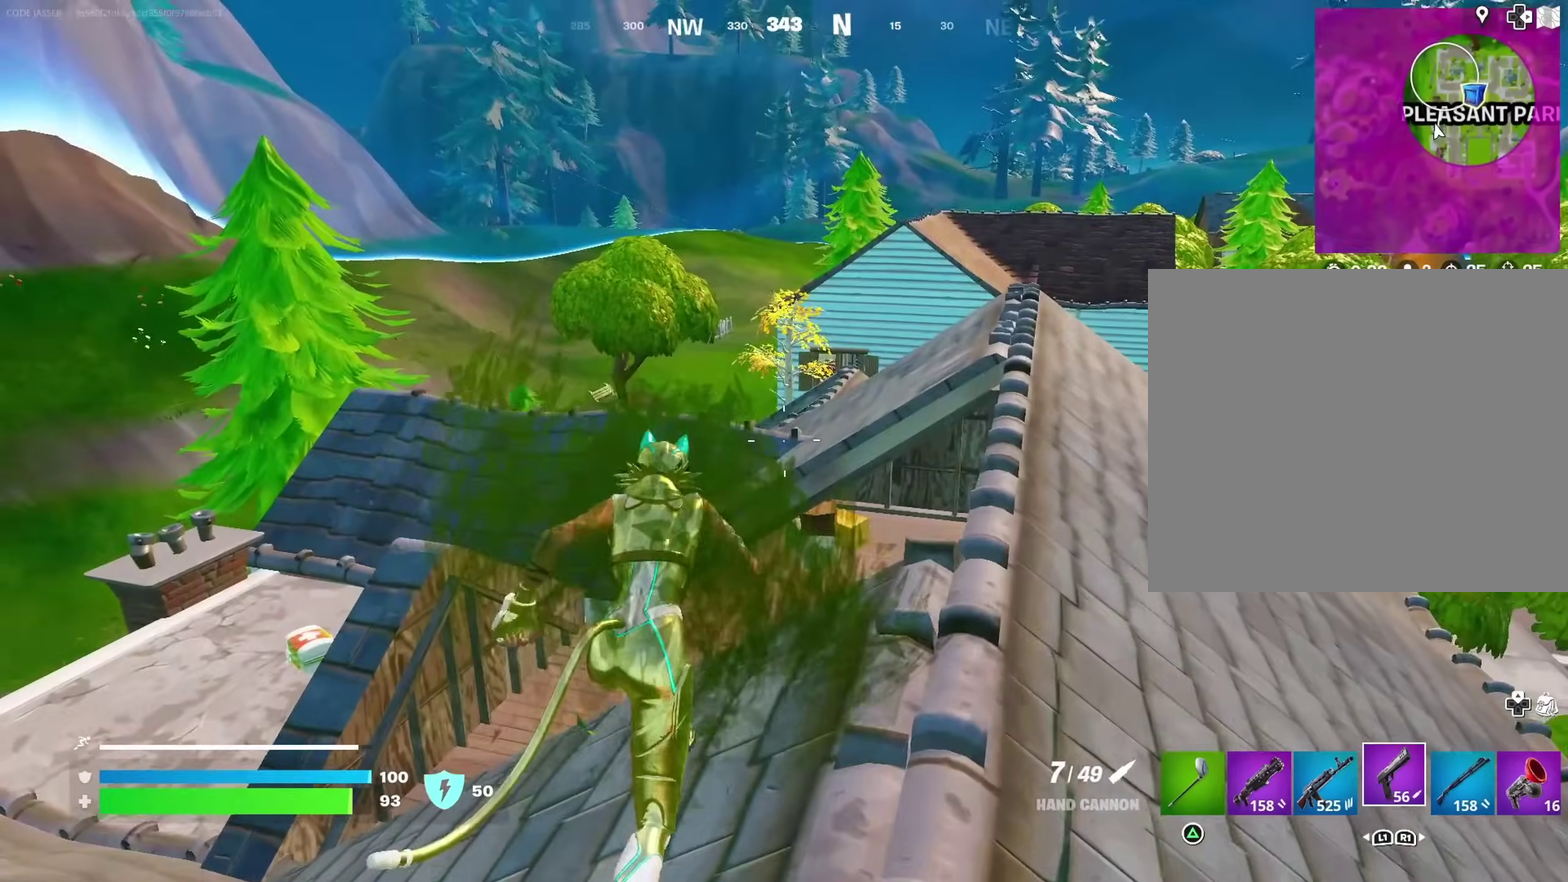
Gameplay with a controller (PlayStation layout); each line is a JSON object with the inputs held at the frame after it (dt_ms = milliseconds from this image to that frame). "events" lists button and stick changes between this image and that frame as [ms after this image, input, new state], when the widget could be followed in between. Not read: L1 R1.
{"dt_ms": 700, "buttons": [], "left_stick": "left", "right_stick": "center", "events": [[100, "CROSS", "down"], [100, "left_stick", "up"], [167, "CROSS", "up"], [233, "left_stick", "up-left"], [267, "right_stick", "right"], [283, "left_stick", "left"], [517, "right_stick", "center"]]}
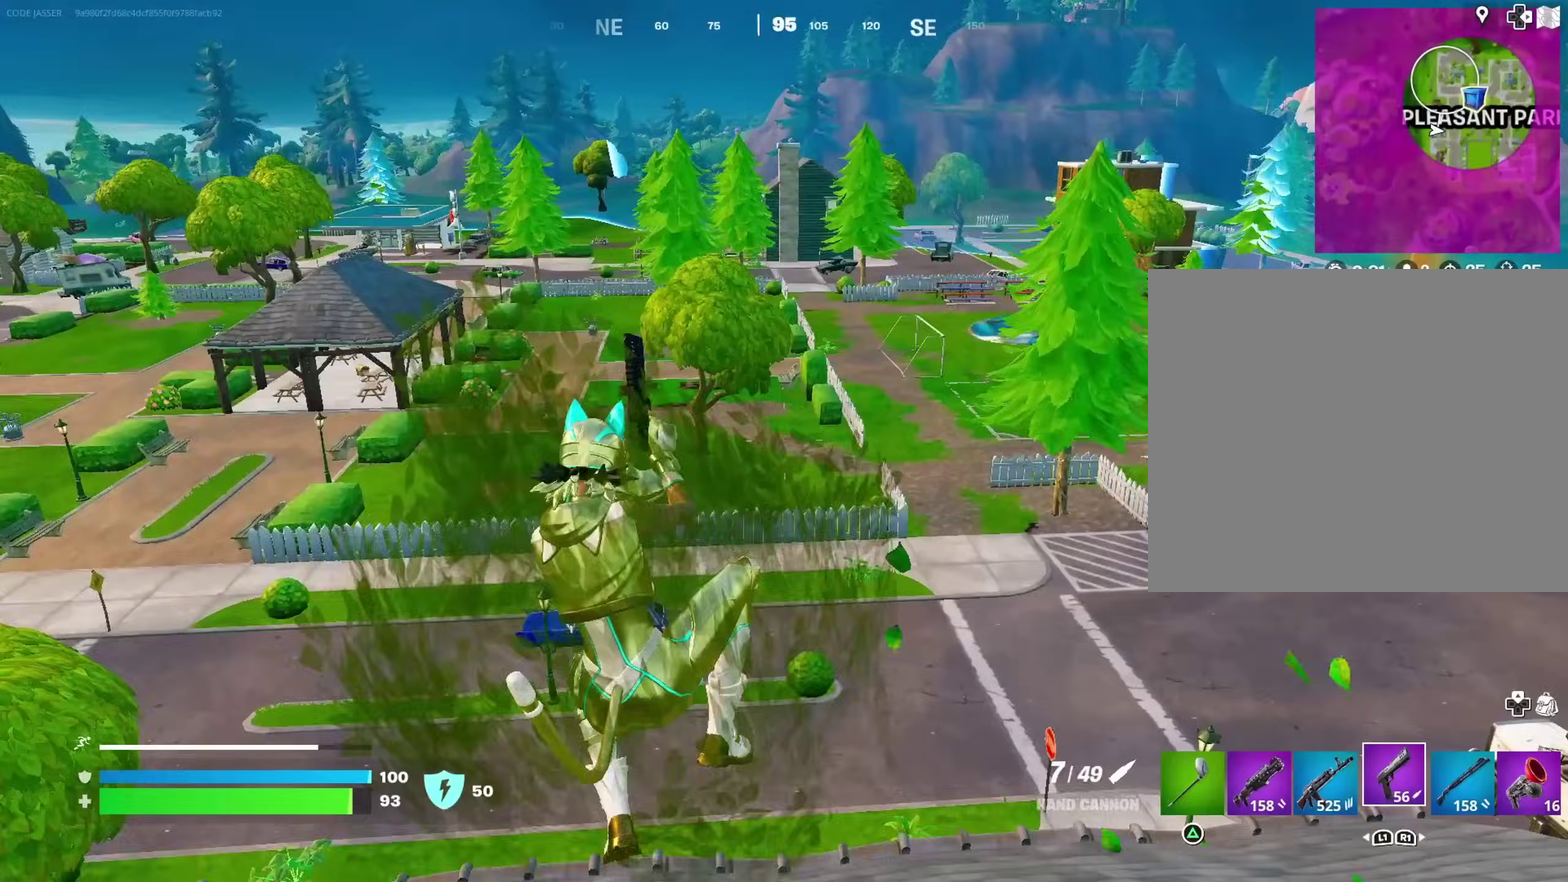
{"dt_ms": 300, "buttons": [], "left_stick": "left", "right_stick": "center", "events": [[183, "right_stick", "left"], [250, "right_stick", "center"]]}
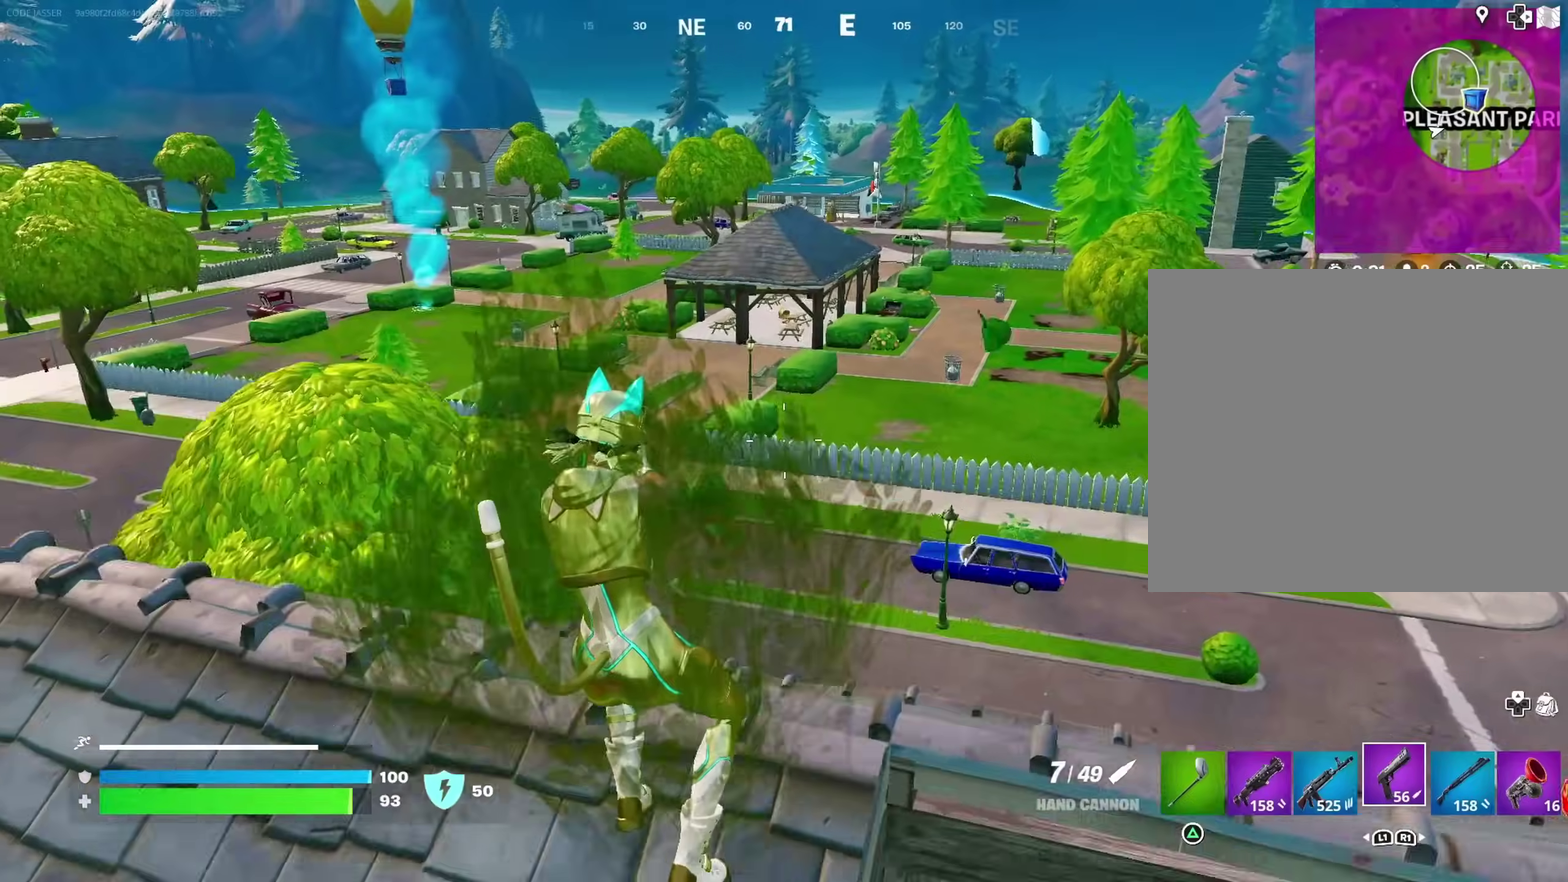
{"dt_ms": 900, "buttons": [], "left_stick": "right", "right_stick": "center"}
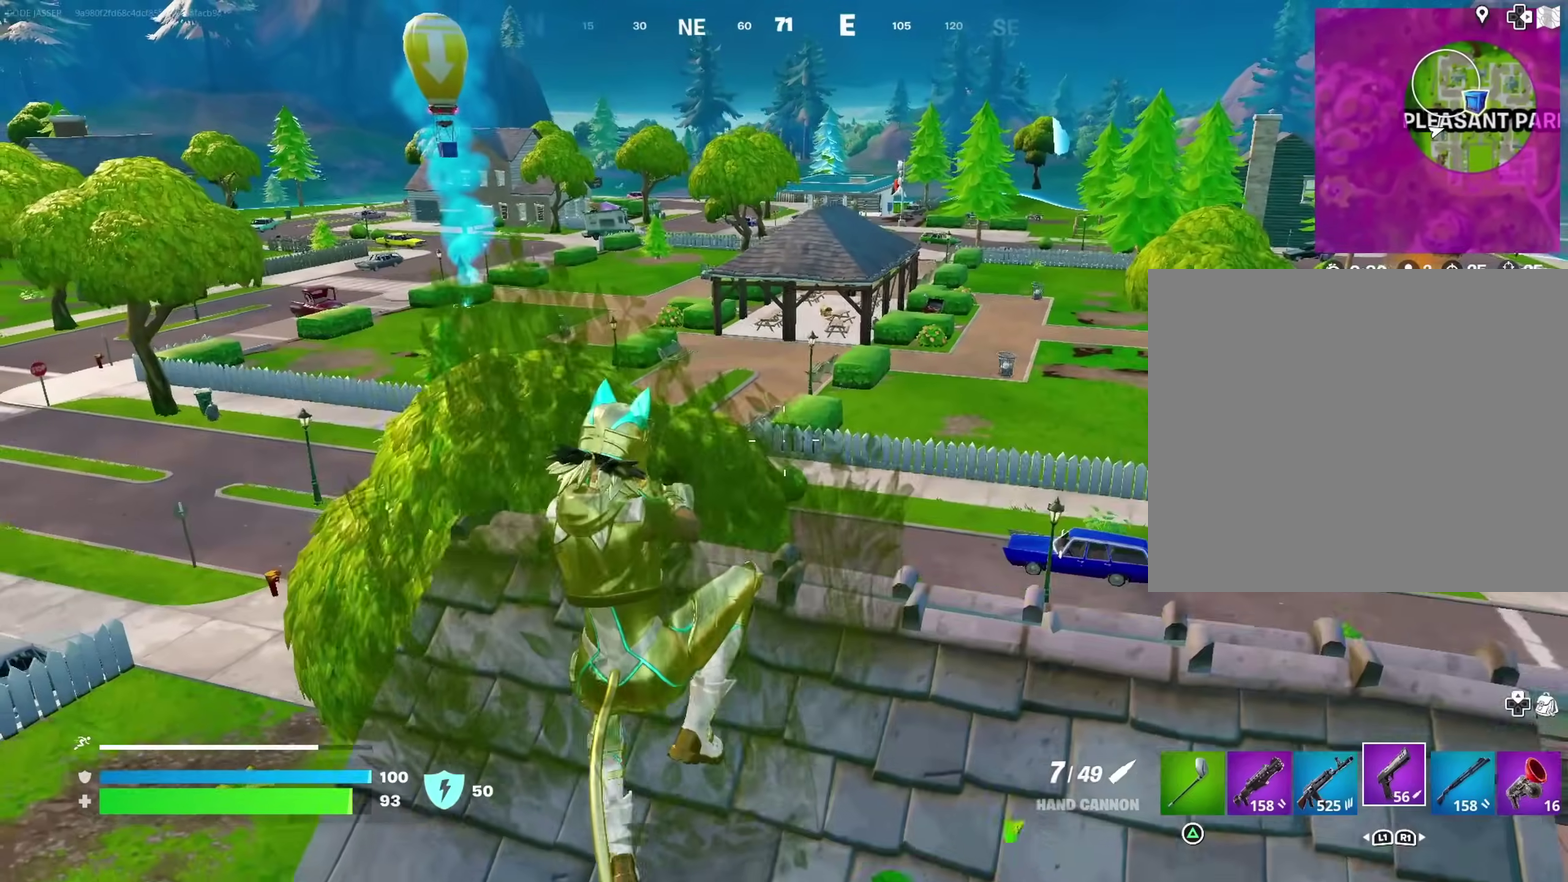
{"dt_ms": 300, "buttons": [], "left_stick": "right", "right_stick": "center", "events": []}
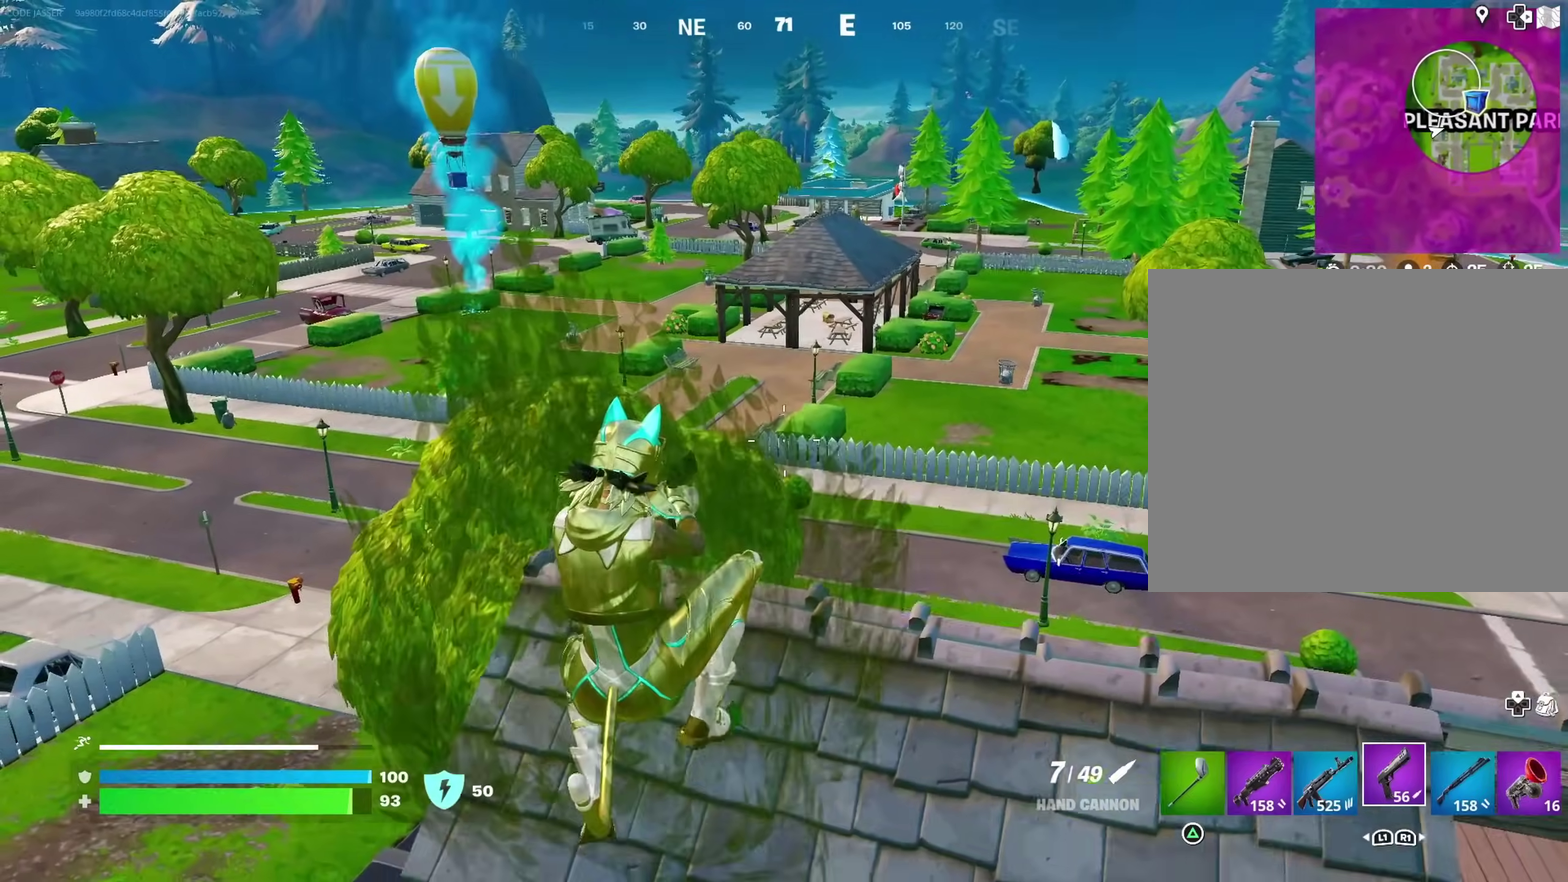
{"dt_ms": 700, "buttons": ["CROSS"], "left_stick": "up-right", "right_stick": "center", "events": [[500, "left_stick", "up-right"], [633, "CROSS", "down"]]}
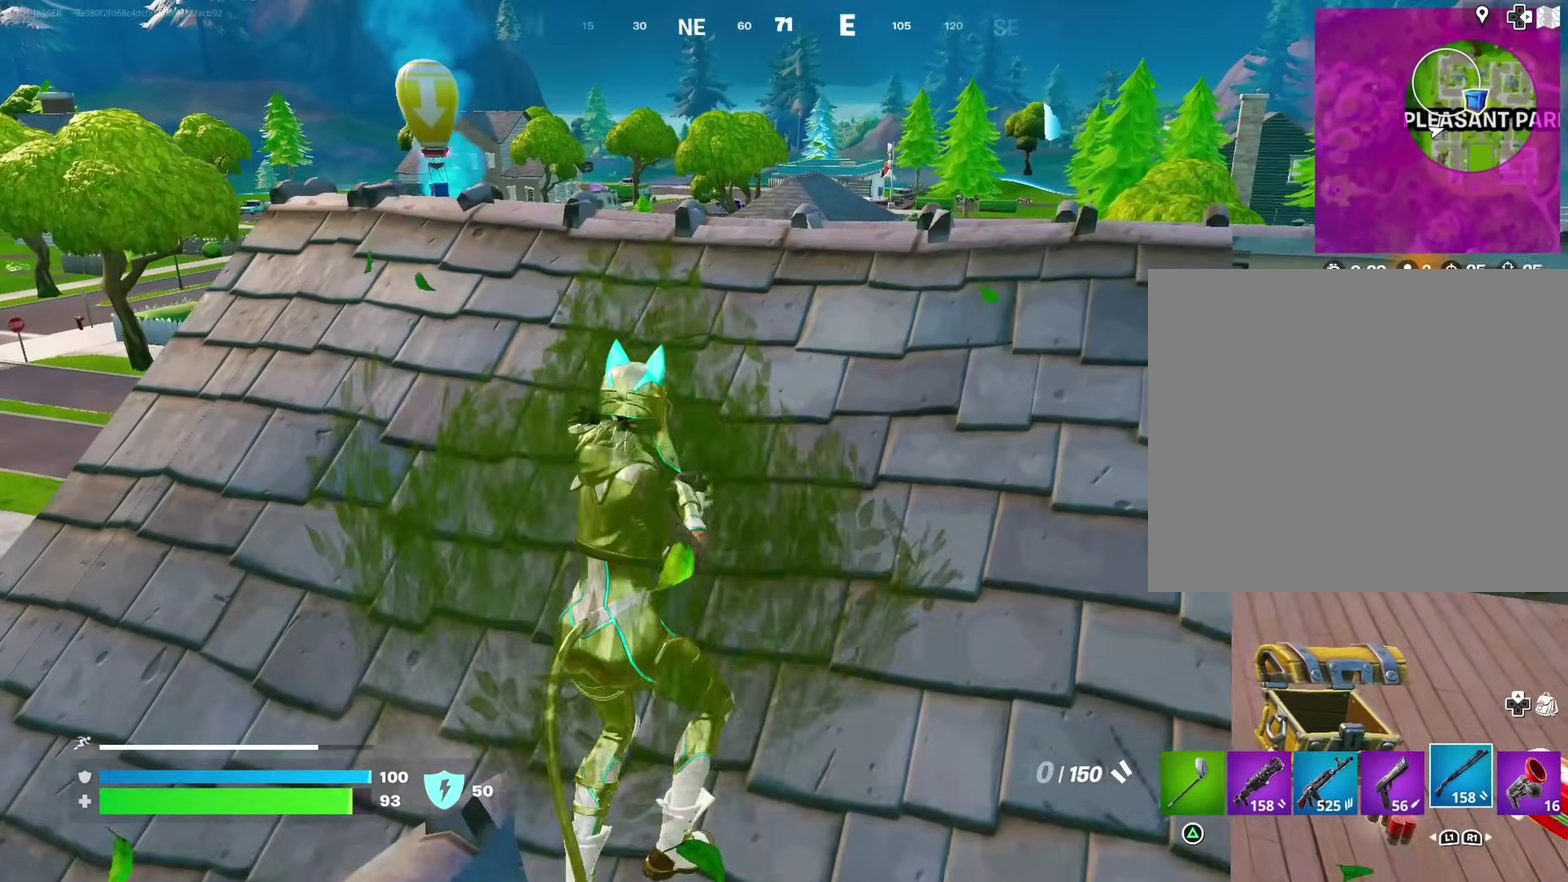
{"dt_ms": 300, "buttons": [], "left_stick": "down-left", "right_stick": "center", "events": [[33, "CROSS", "up"], [33, "left_stick", "center"], [83, "left_stick", "left"], [167, "left_stick", "down-left"]]}
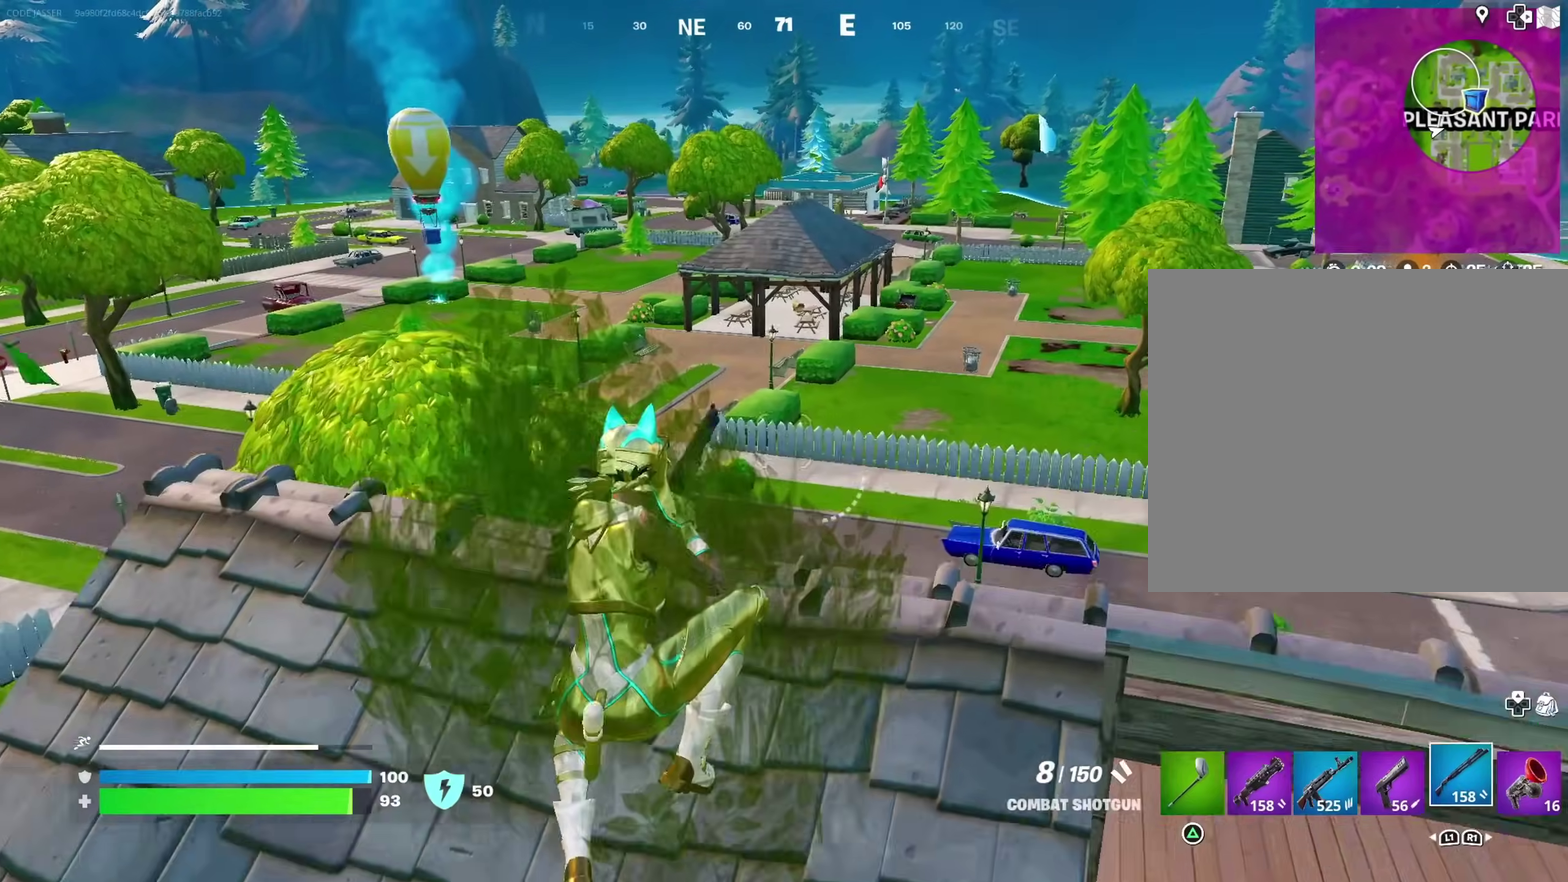
{"dt_ms": 600, "buttons": [], "left_stick": "left", "right_stick": "center", "events": [[217, "left_stick", "left"]]}
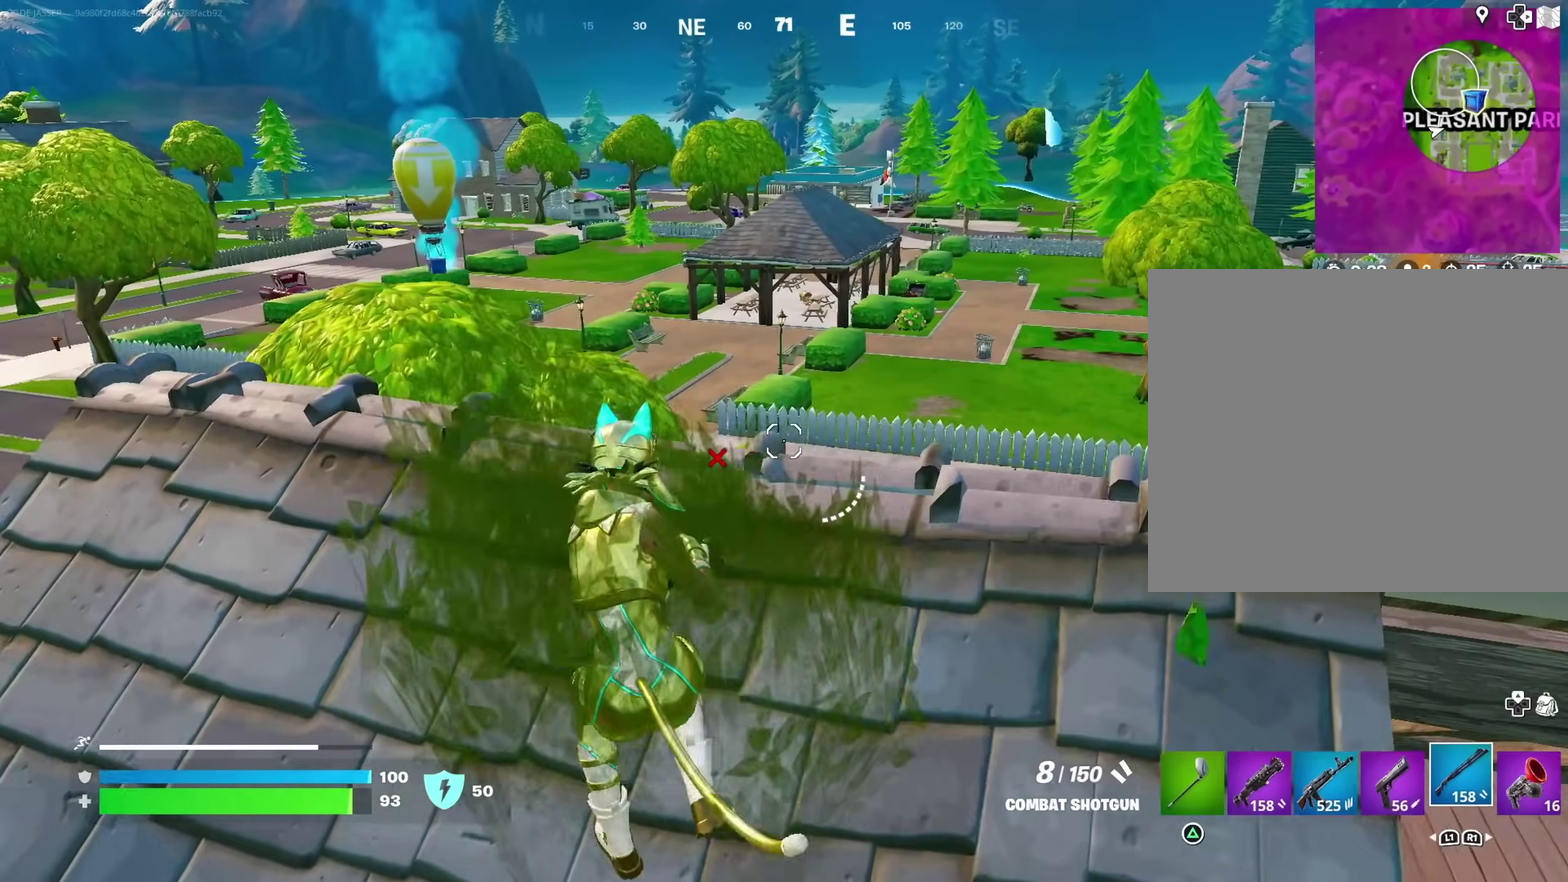
{"dt_ms": 400, "buttons": [], "left_stick": "down", "right_stick": "center"}
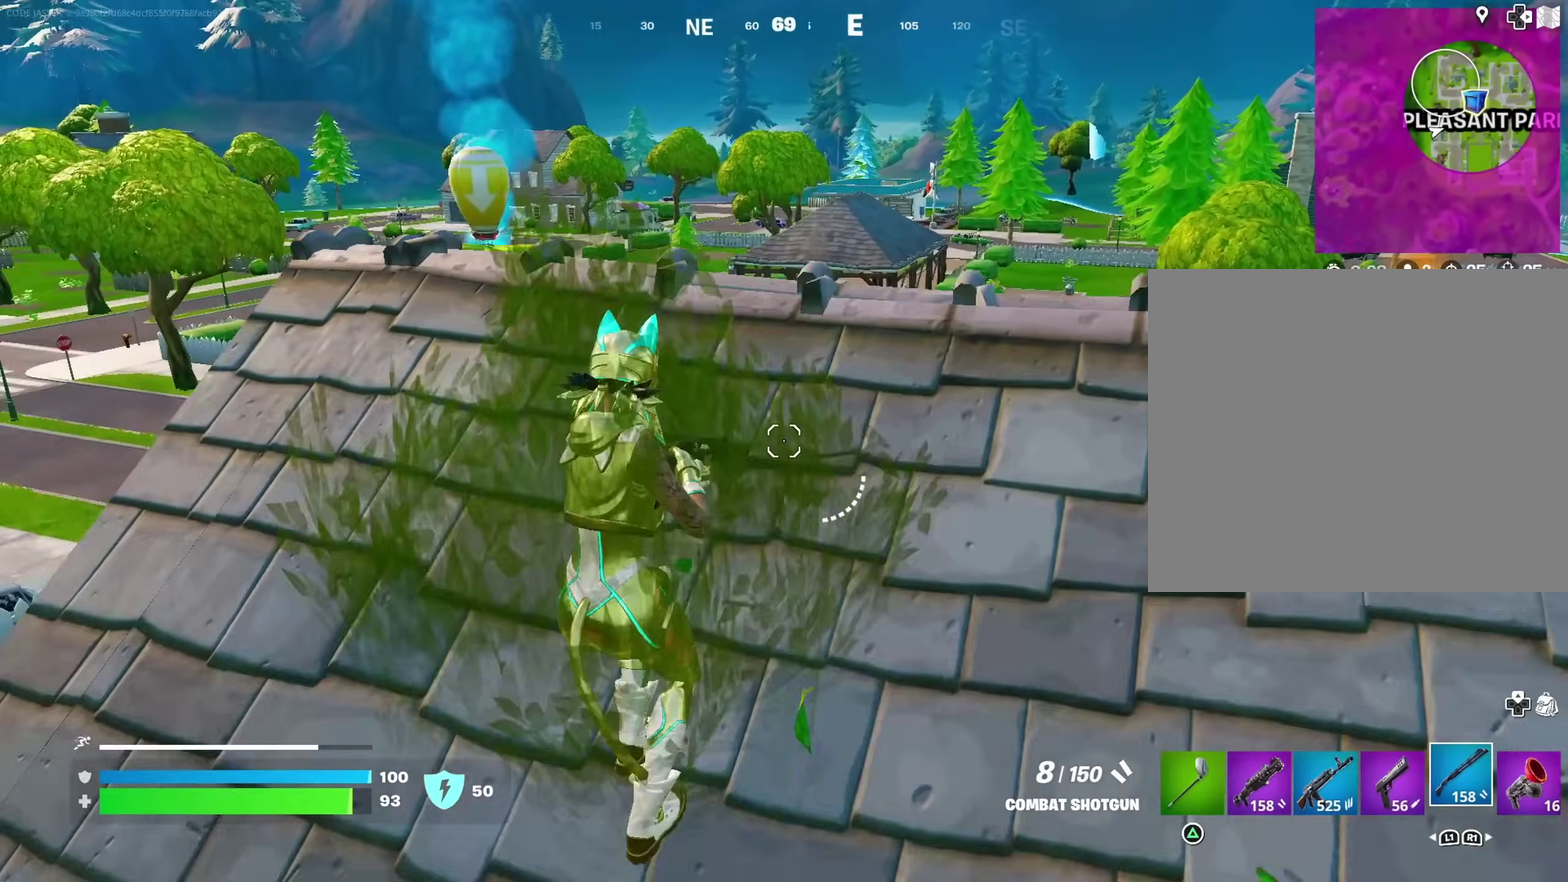
{"dt_ms": 600, "buttons": [], "left_stick": "up-right", "right_stick": "center"}
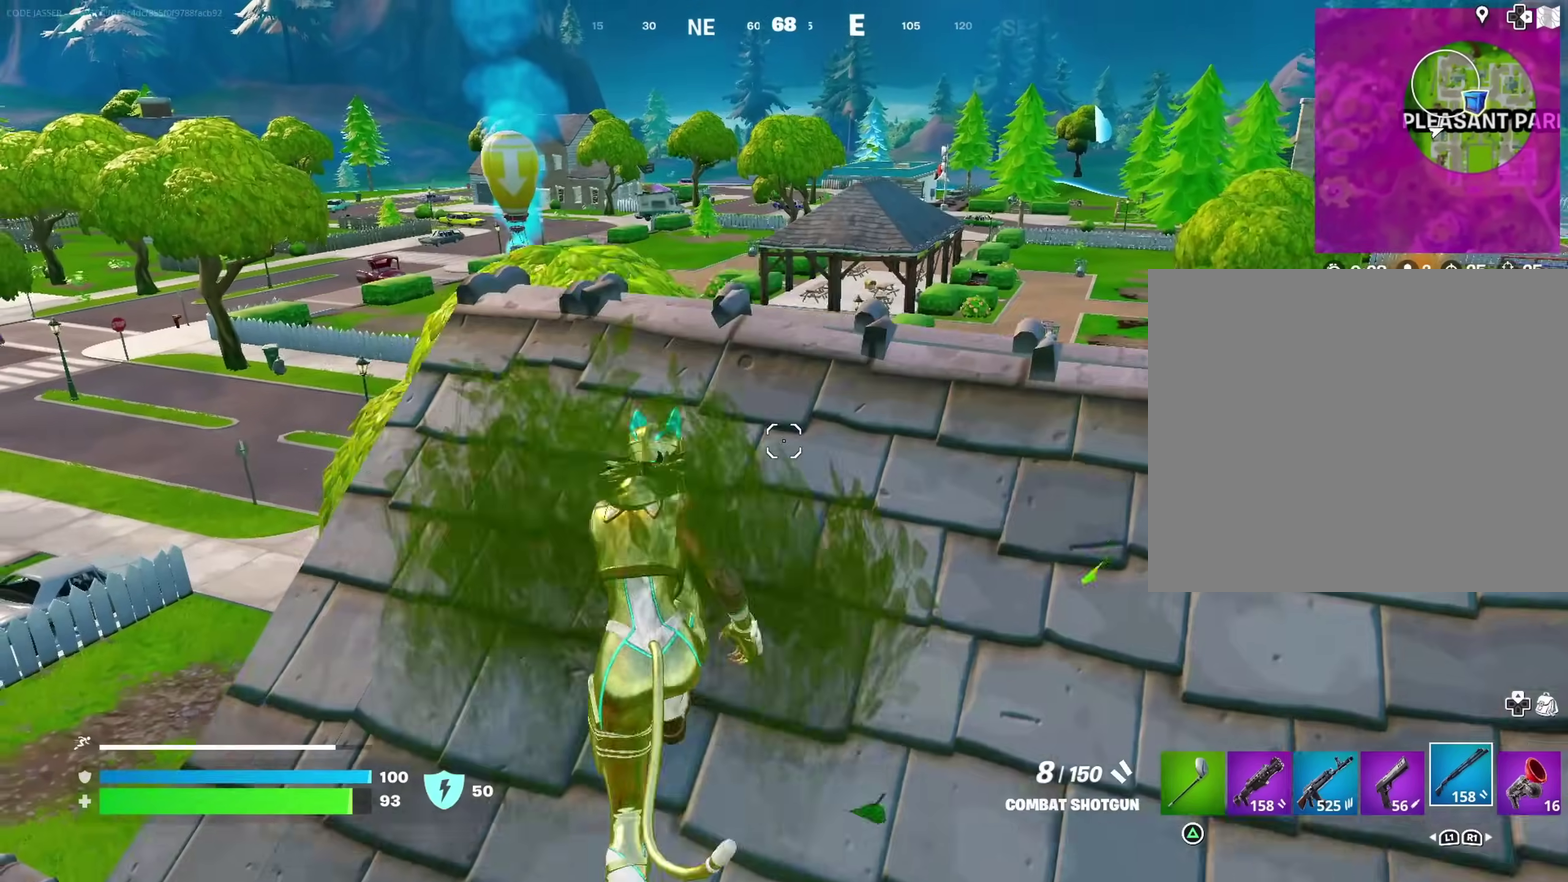
{"dt_ms": 400, "buttons": [], "left_stick": "down-right", "right_stick": "center"}
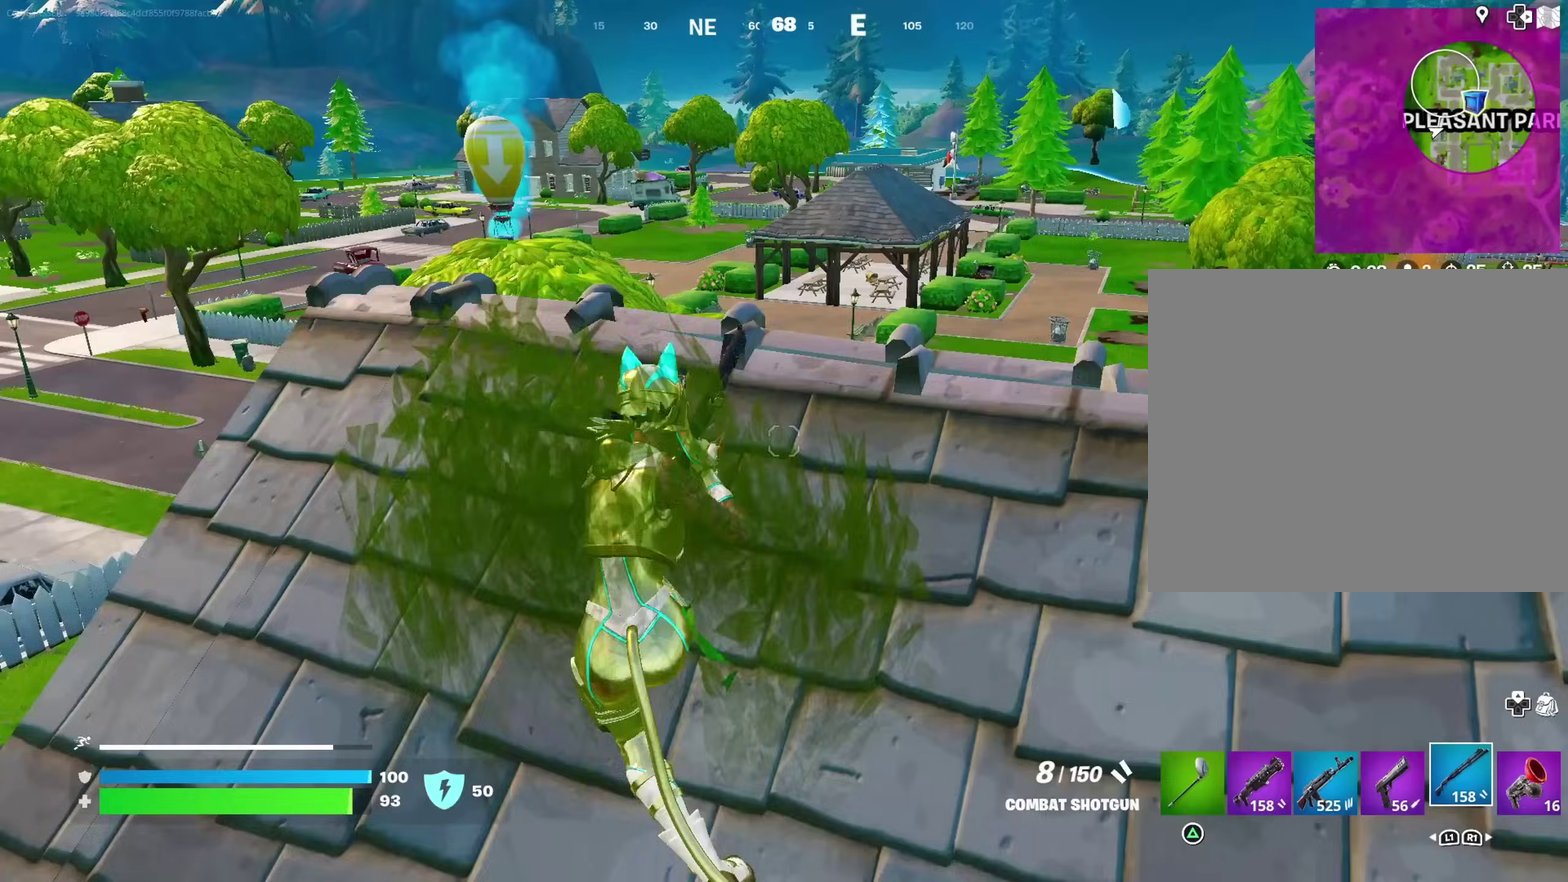
{"dt_ms": 500, "buttons": [], "left_stick": "left", "right_stick": "center", "events": [[67, "CROSS", "down"], [150, "CROSS", "up"], [200, "CROSS", "down"], [283, "CROSS", "up"], [300, "left_stick", "left"]]}
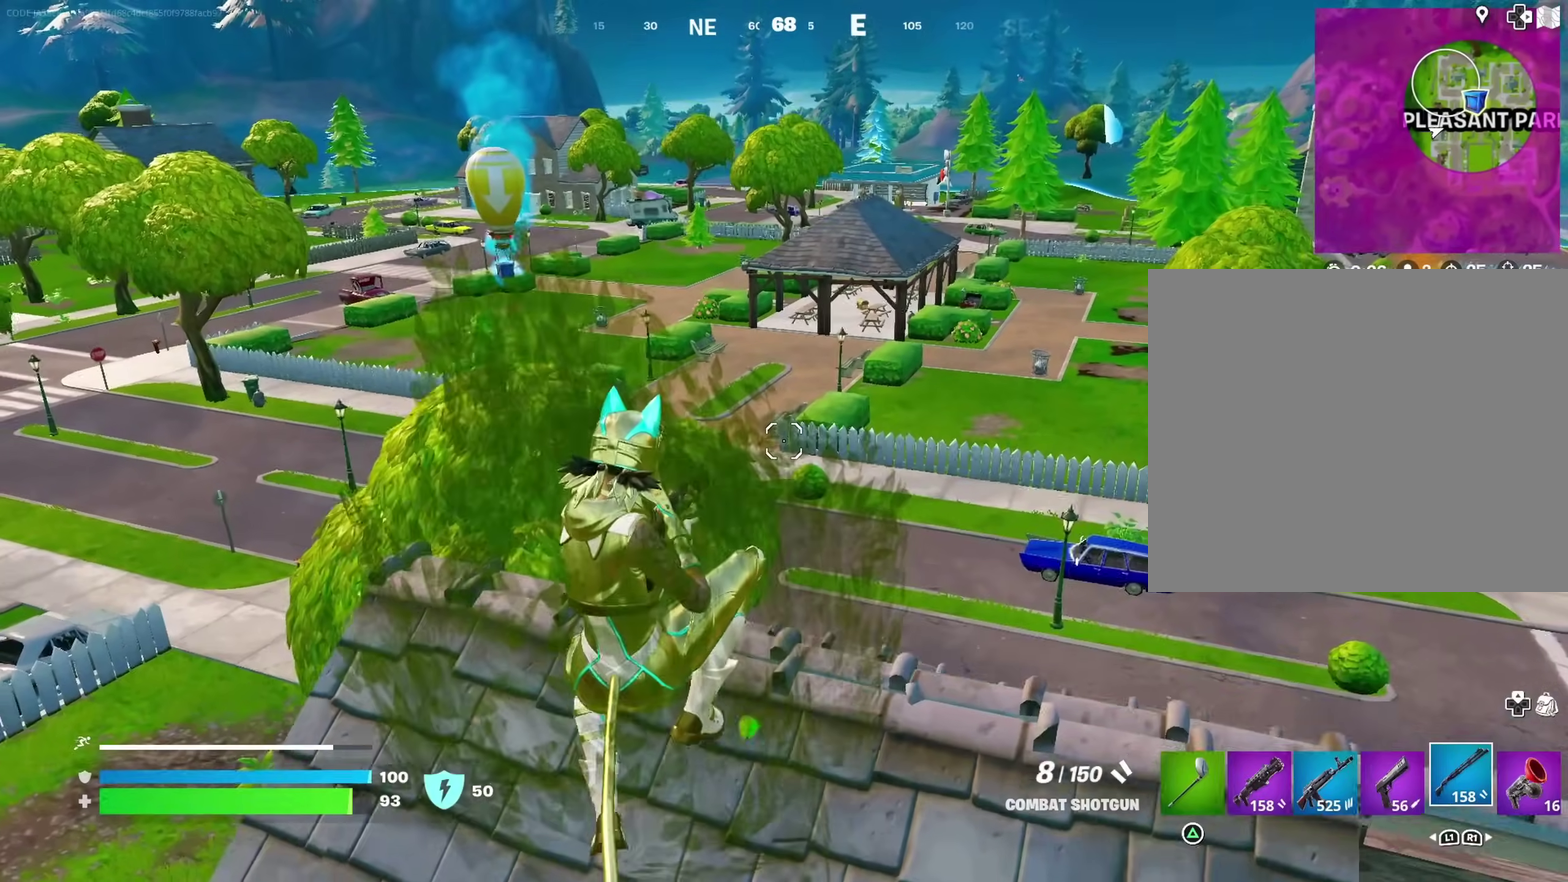
{"dt_ms": 500, "buttons": [], "left_stick": "up-left", "right_stick": "left", "events": [[433, "left_stick", "up-left"], [500, "right_stick", "left"]]}
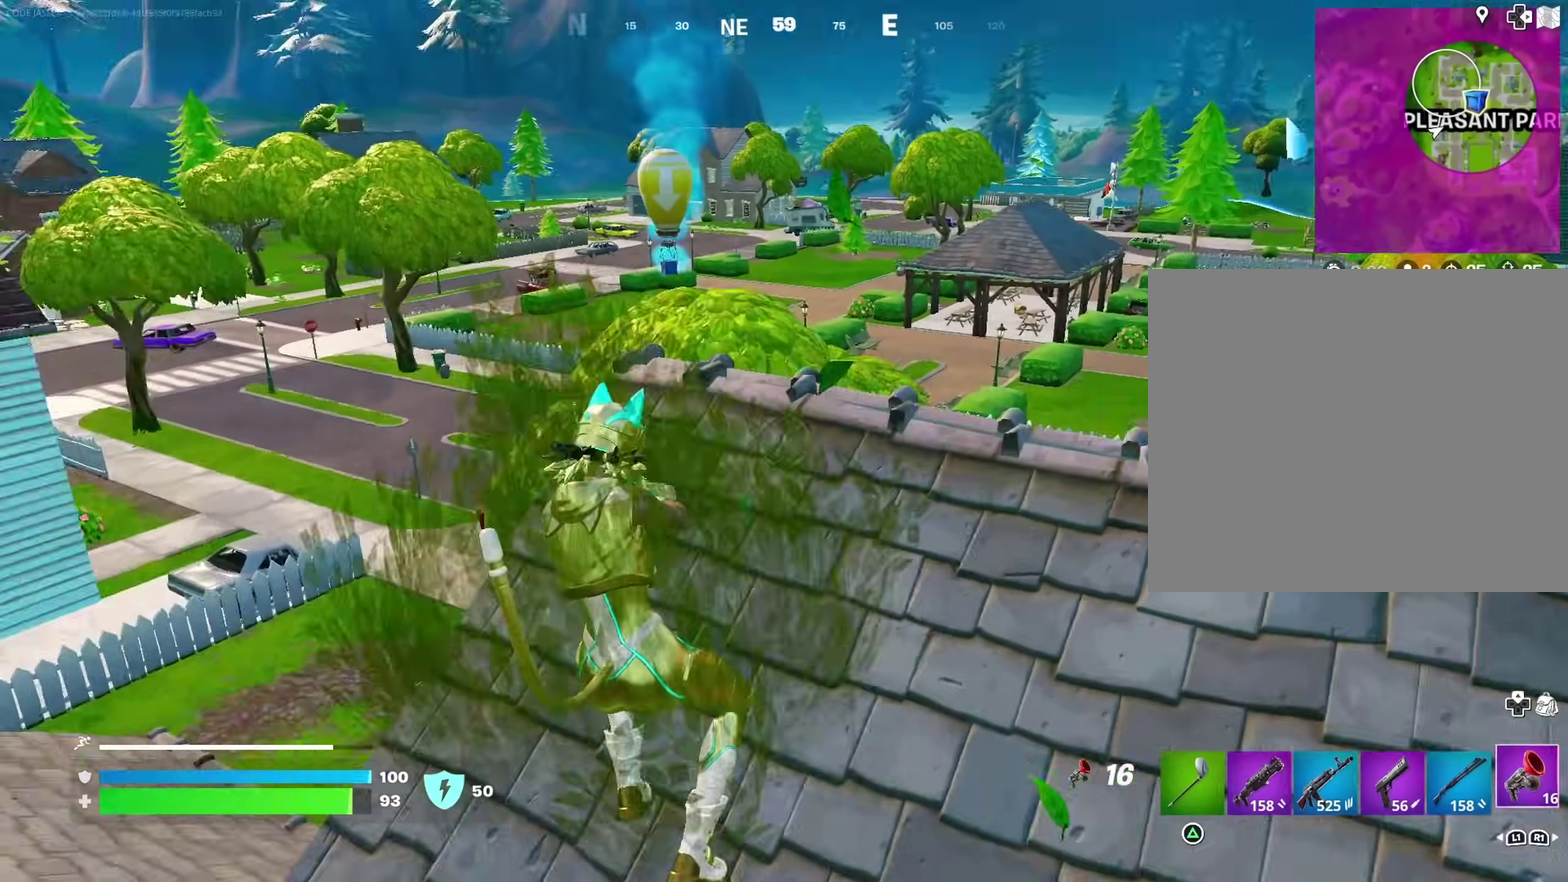
{"dt_ms": 500, "buttons": ["CROSS"], "left_stick": "up", "right_stick": "center"}
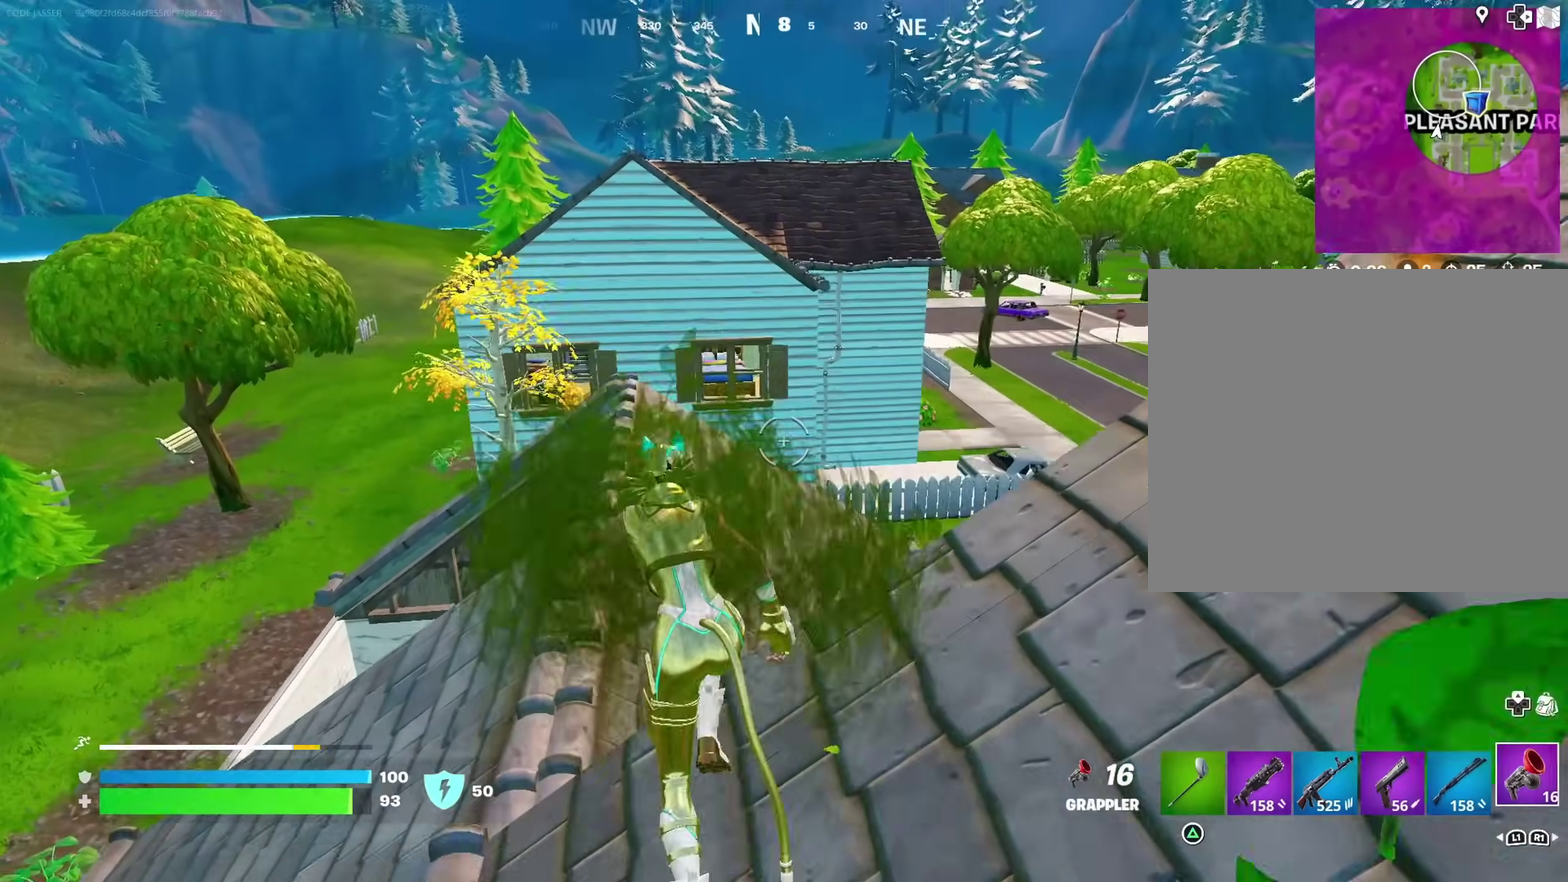
{"dt_ms": 500, "buttons": [], "left_stick": "up-right", "right_stick": "center", "events": [[67, "CROSS", "up"], [117, "left_stick", "center"], [167, "right_stick", "up"], [233, "left_stick", "up-right"], [233, "right_stick", "center"]]}
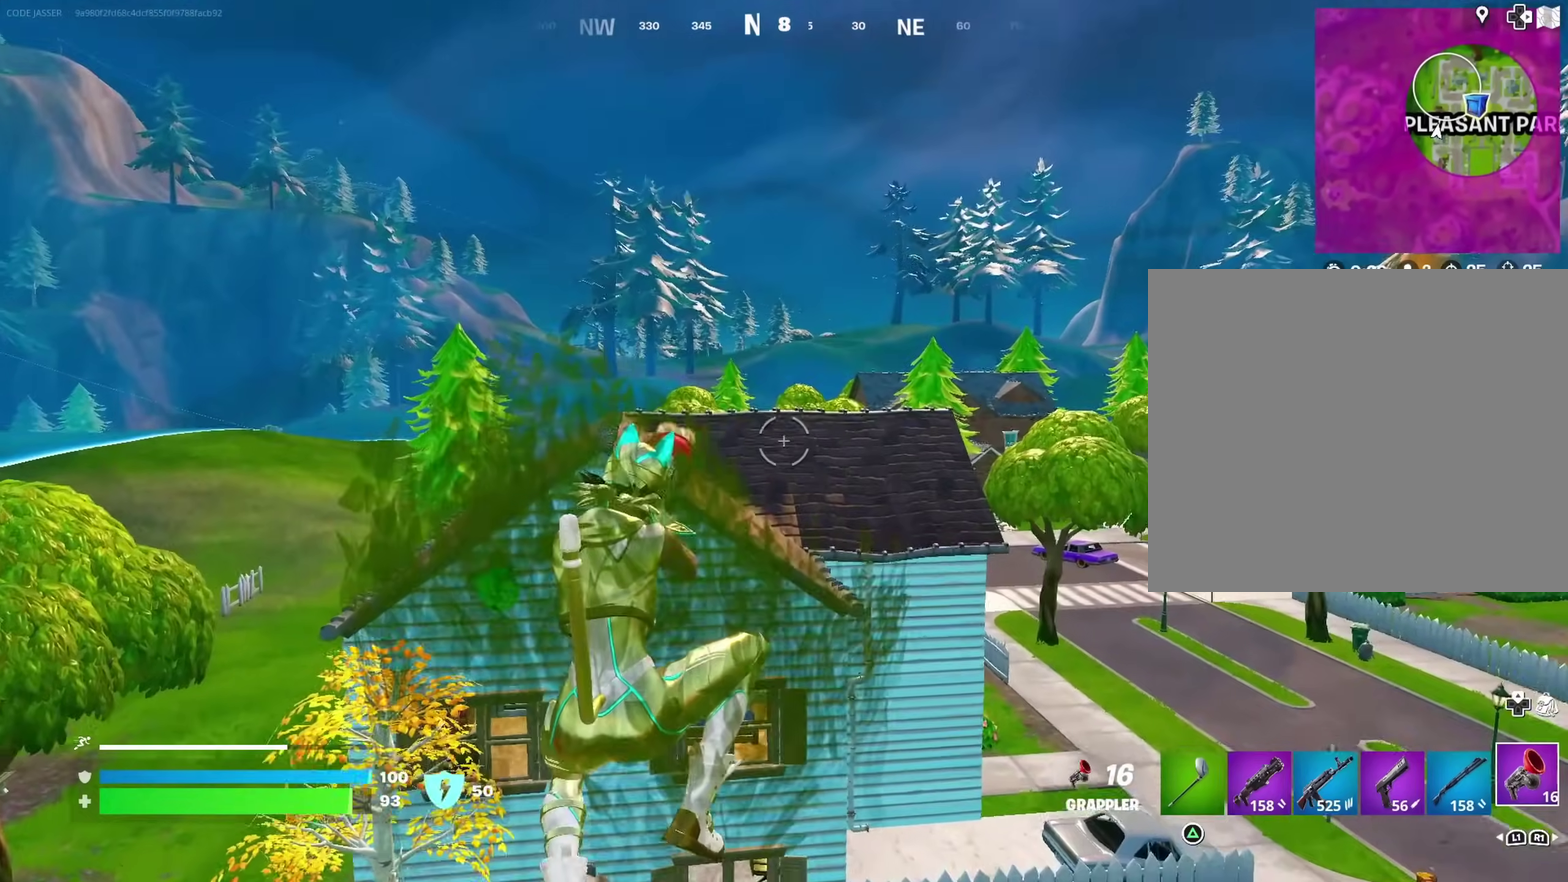
{"dt_ms": 400, "buttons": [], "left_stick": "left", "right_stick": "center", "events": [[100, "left_stick", "up"], [150, "left_stick", "up-left"], [150, "right_stick", "right"], [217, "left_stick", "left"], [350, "right_stick", "center"]]}
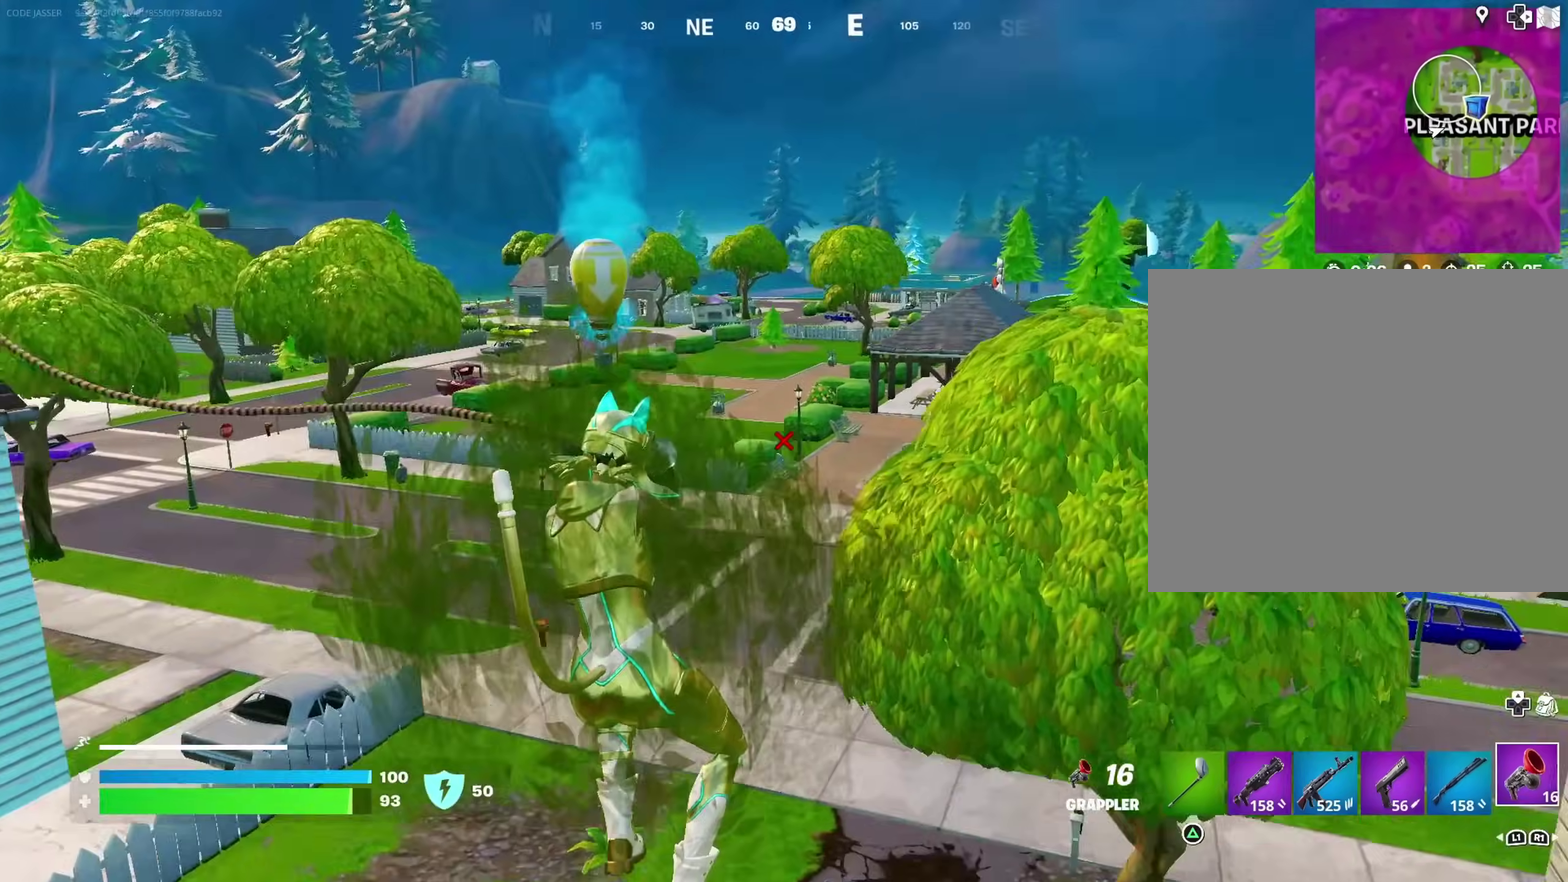
{"dt_ms": 600, "buttons": [], "left_stick": "left", "right_stick": "center", "events": []}
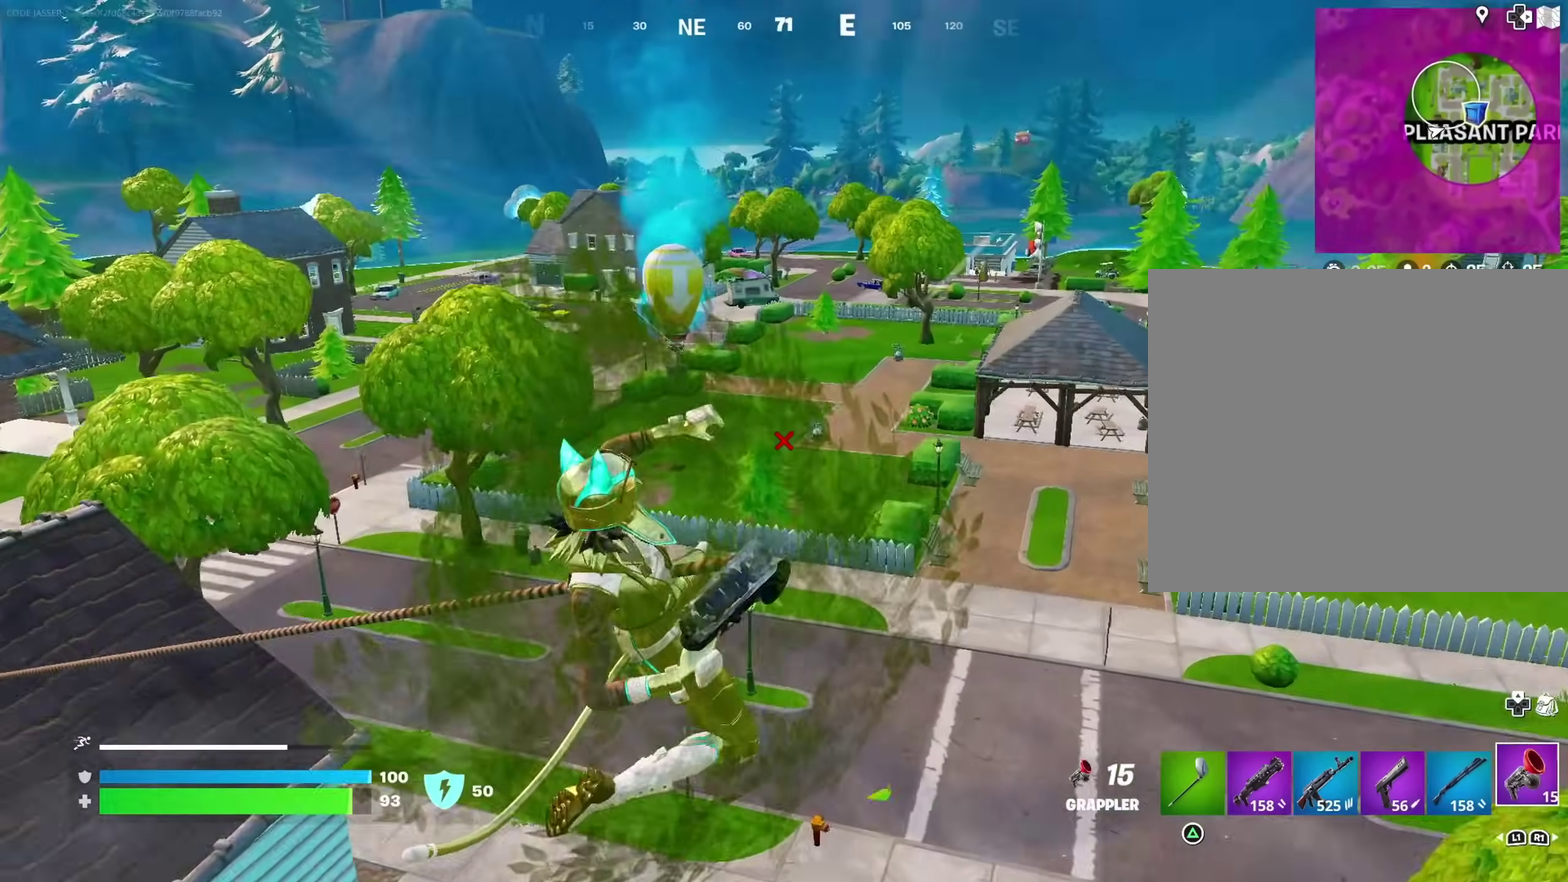
{"dt_ms": 400, "buttons": [], "left_stick": "left", "right_stick": "center", "events": []}
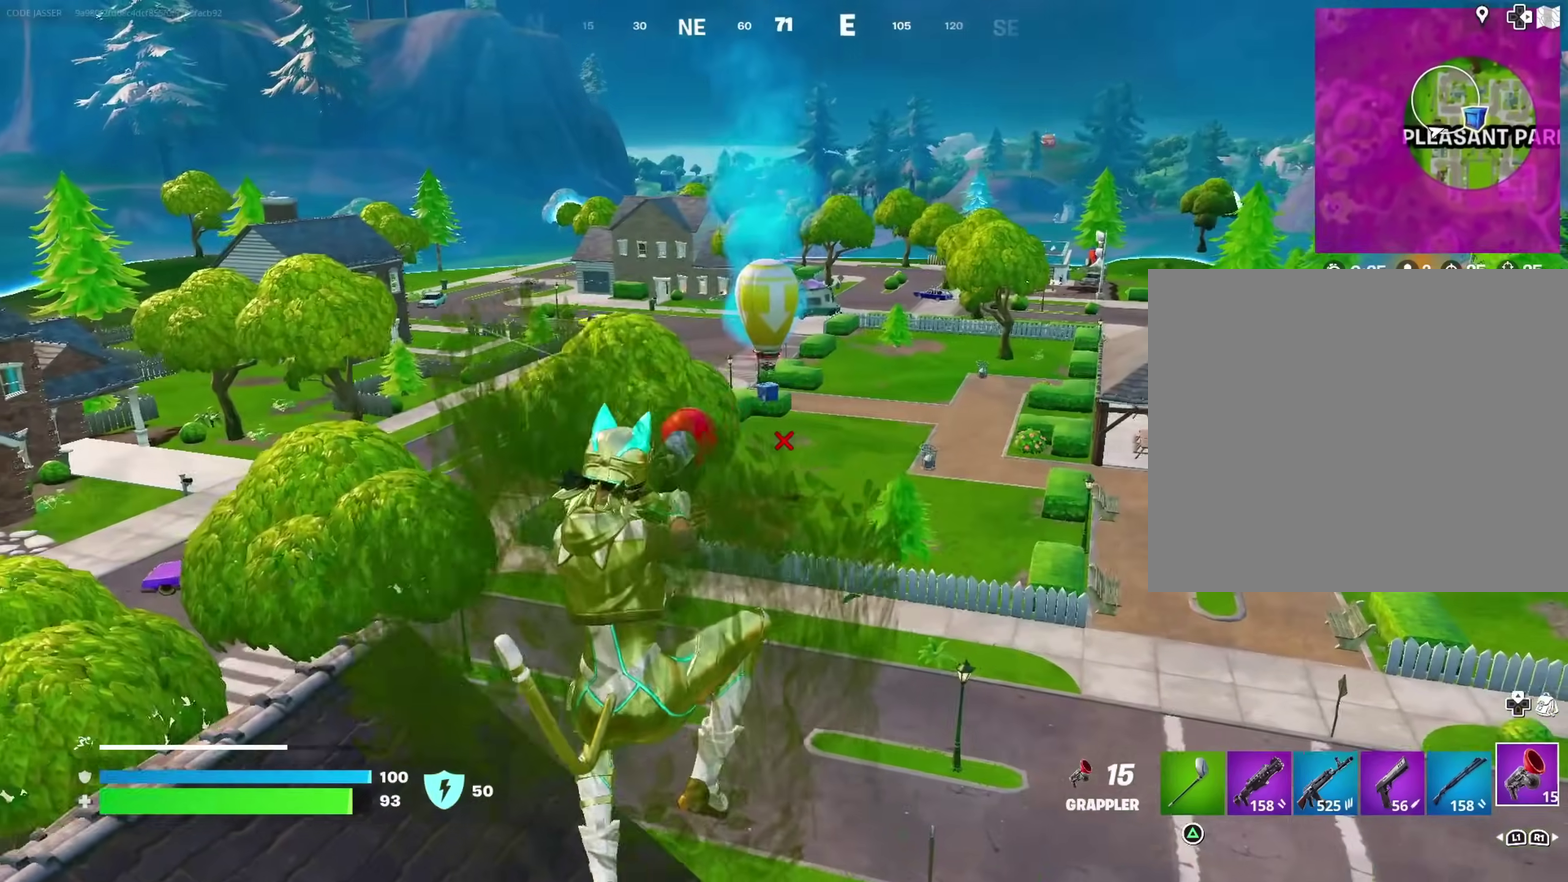
{"dt_ms": 600, "buttons": [], "left_stick": "down-right", "right_stick": "center"}
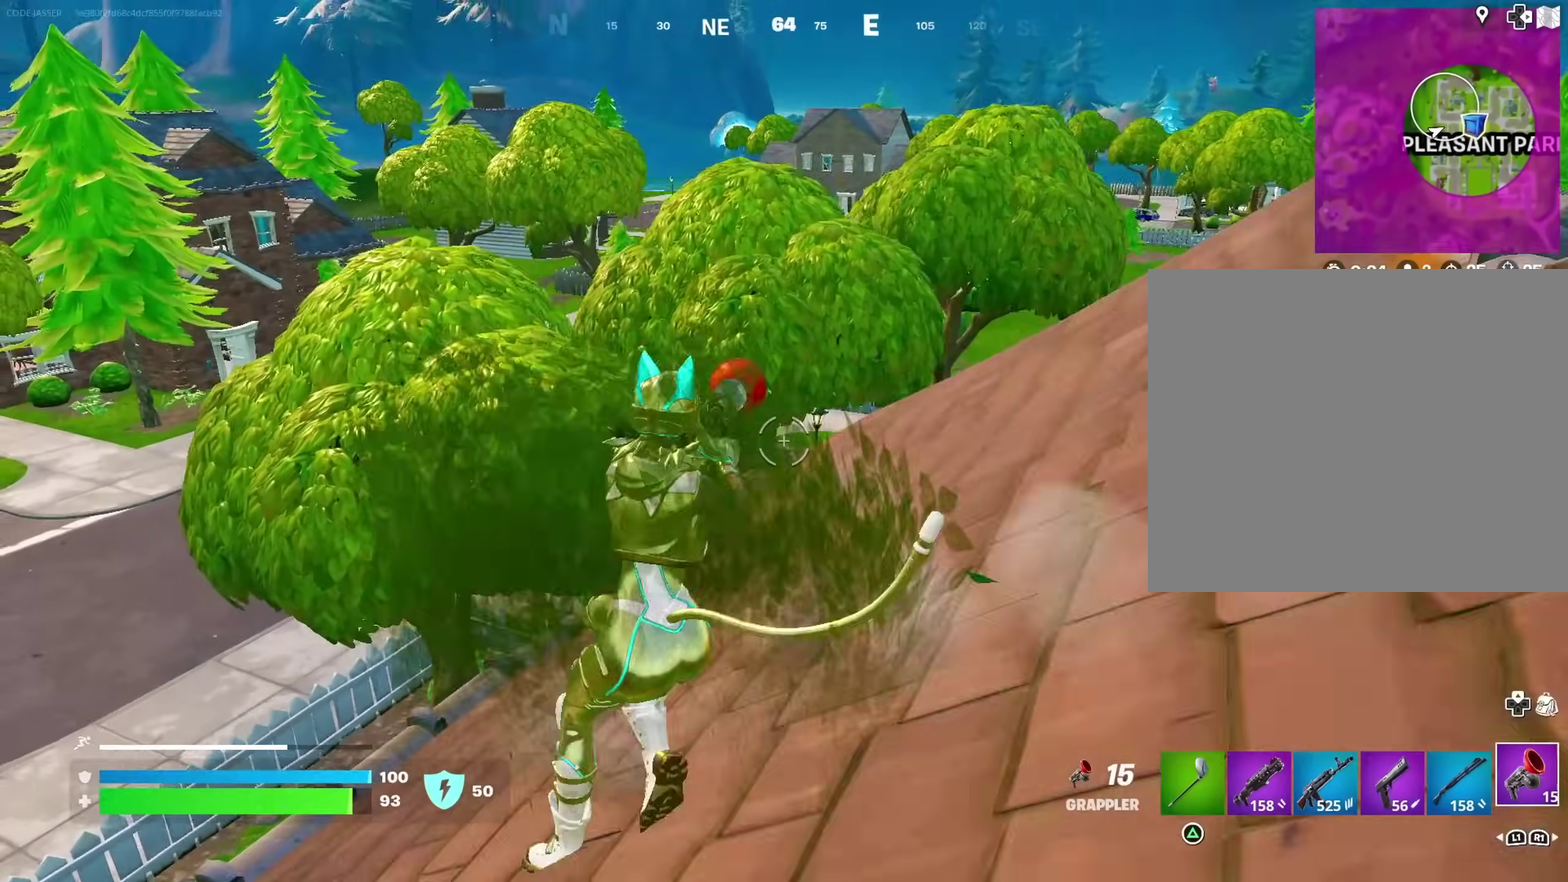
{"dt_ms": 300, "buttons": [], "left_stick": "right", "right_stick": "right"}
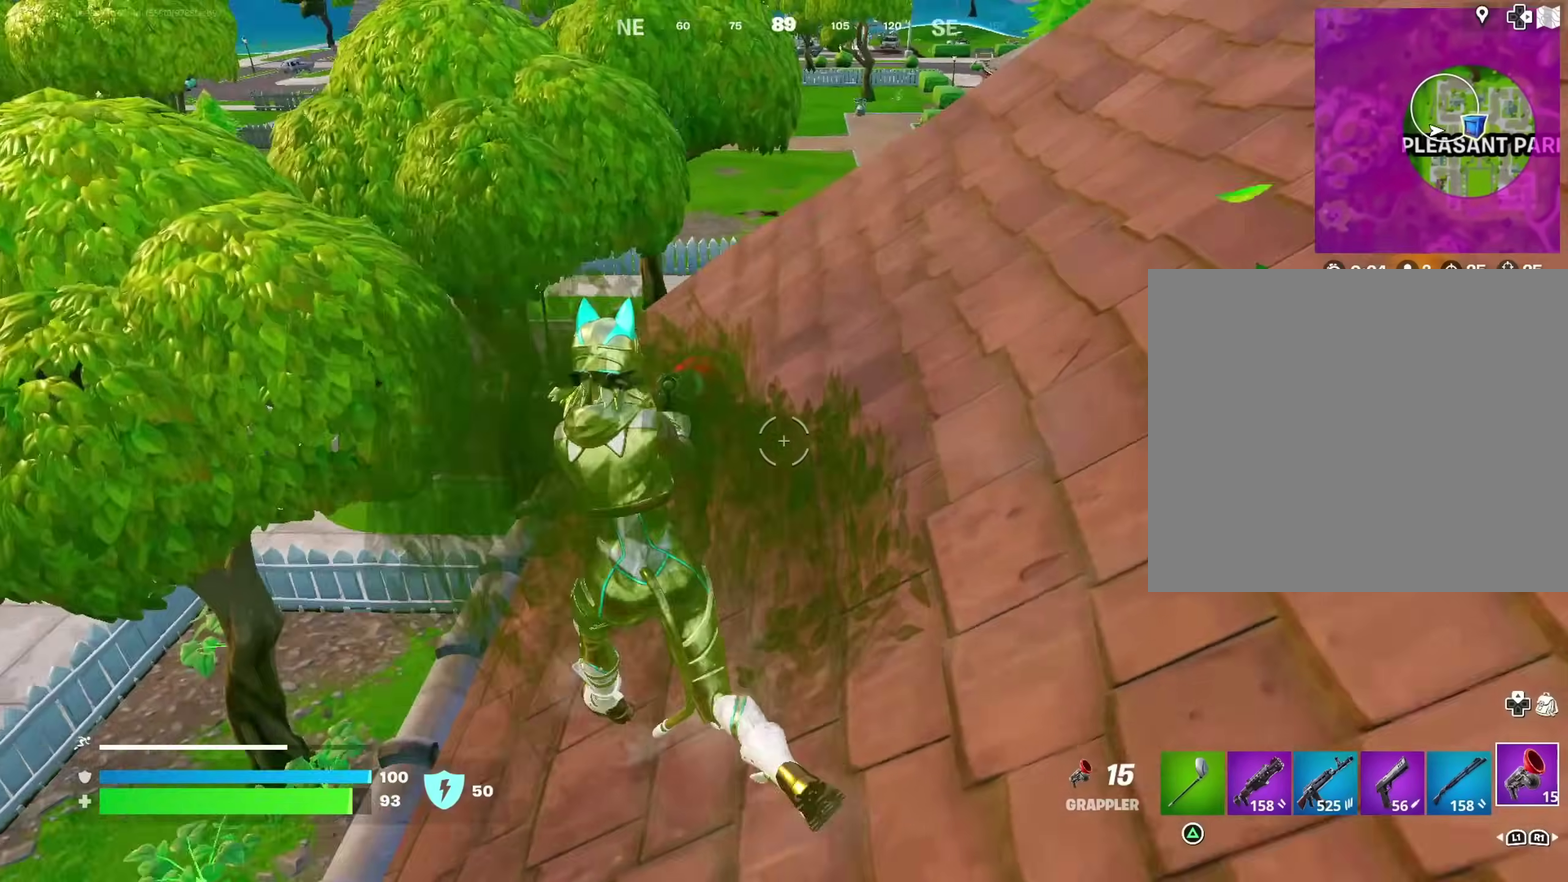
{"dt_ms": 700, "buttons": [], "left_stick": "right", "right_stick": "center", "events": [[67, "right_stick", "center"], [133, "CROSS", "down"], [233, "CROSS", "up"], [233, "right_stick", "left"], [300, "right_stick", "center"]]}
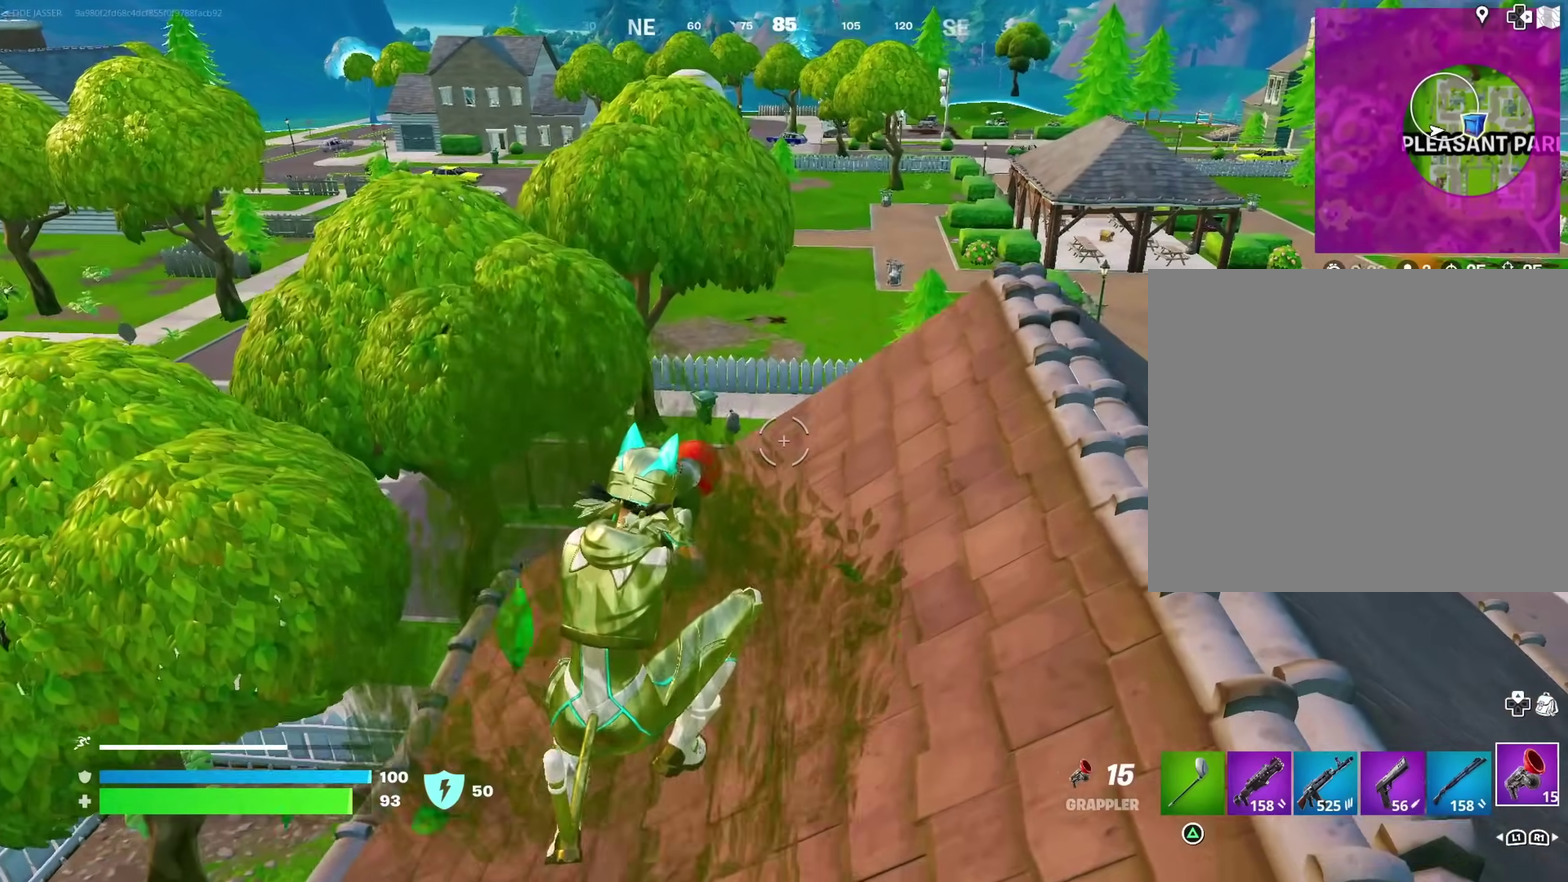
{"dt_ms": 300, "buttons": [], "left_stick": "right", "right_stick": "center", "events": []}
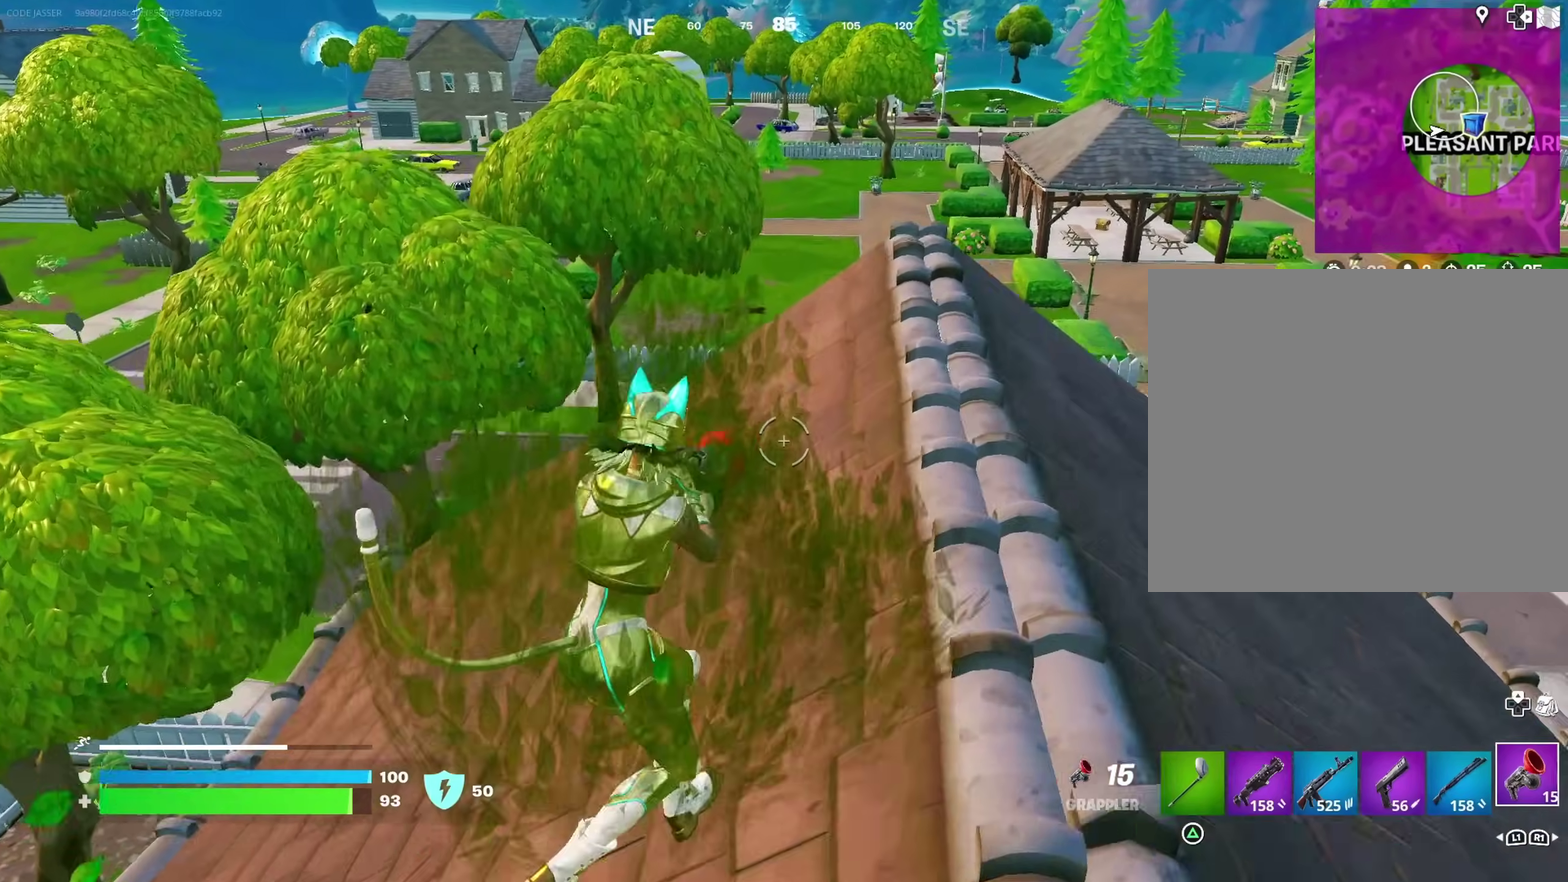
{"dt_ms": 900, "buttons": [], "left_stick": "left", "right_stick": "center", "events": [[167, "left_stick", "up-right"], [267, "left_stick", "left"], [317, "CROSS", "down"], [400, "CROSS", "up"]]}
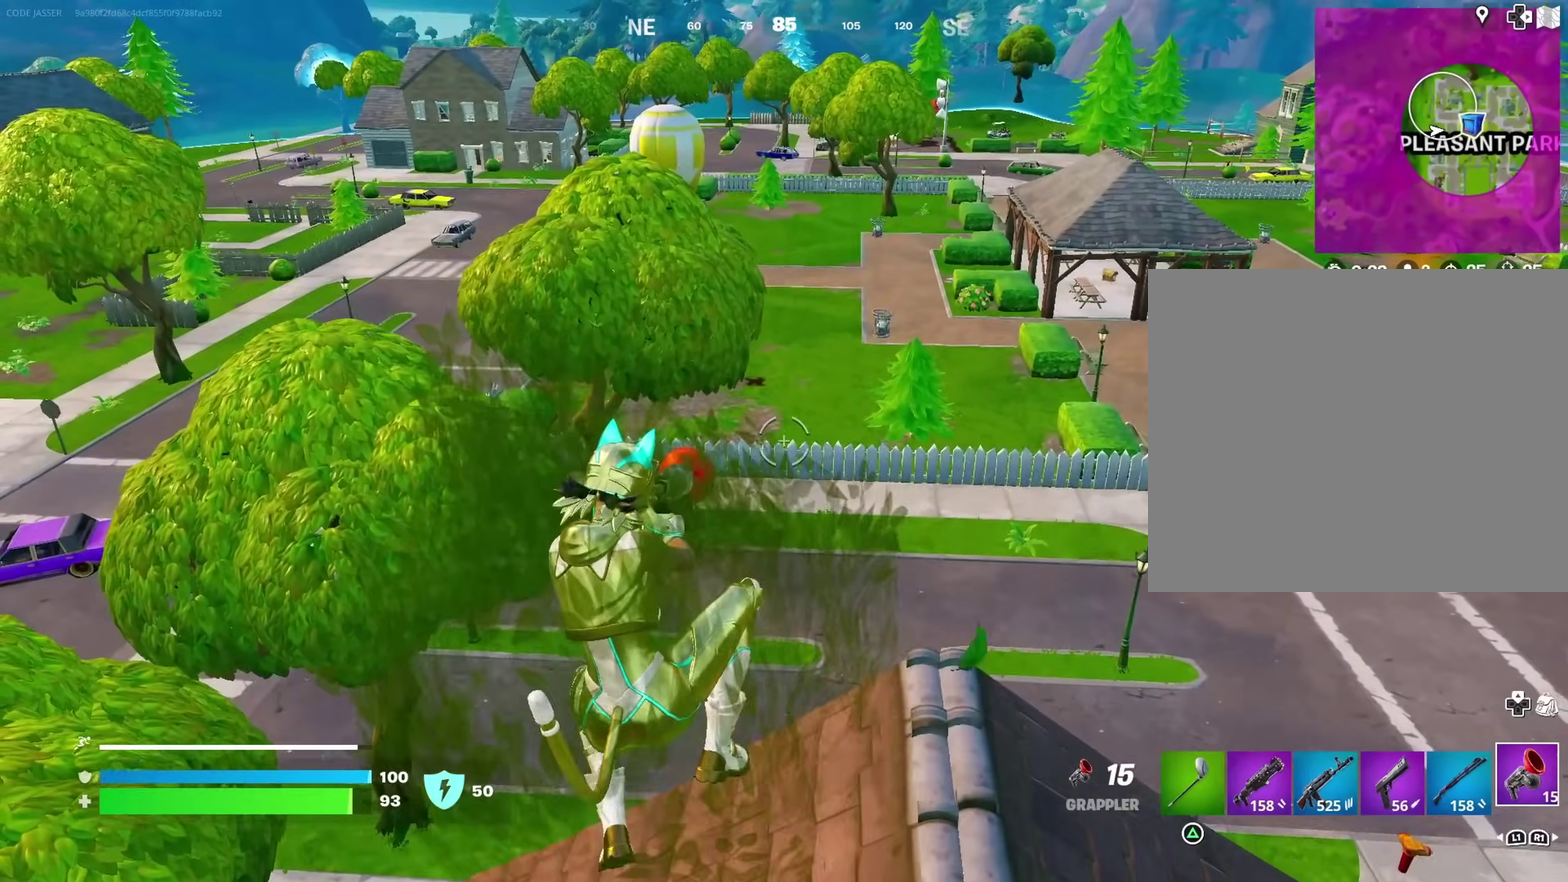
{"dt_ms": 300, "buttons": [], "left_stick": "left", "right_stick": "center", "events": [[117, "right_stick", "left"], [283, "right_stick", "center"]]}
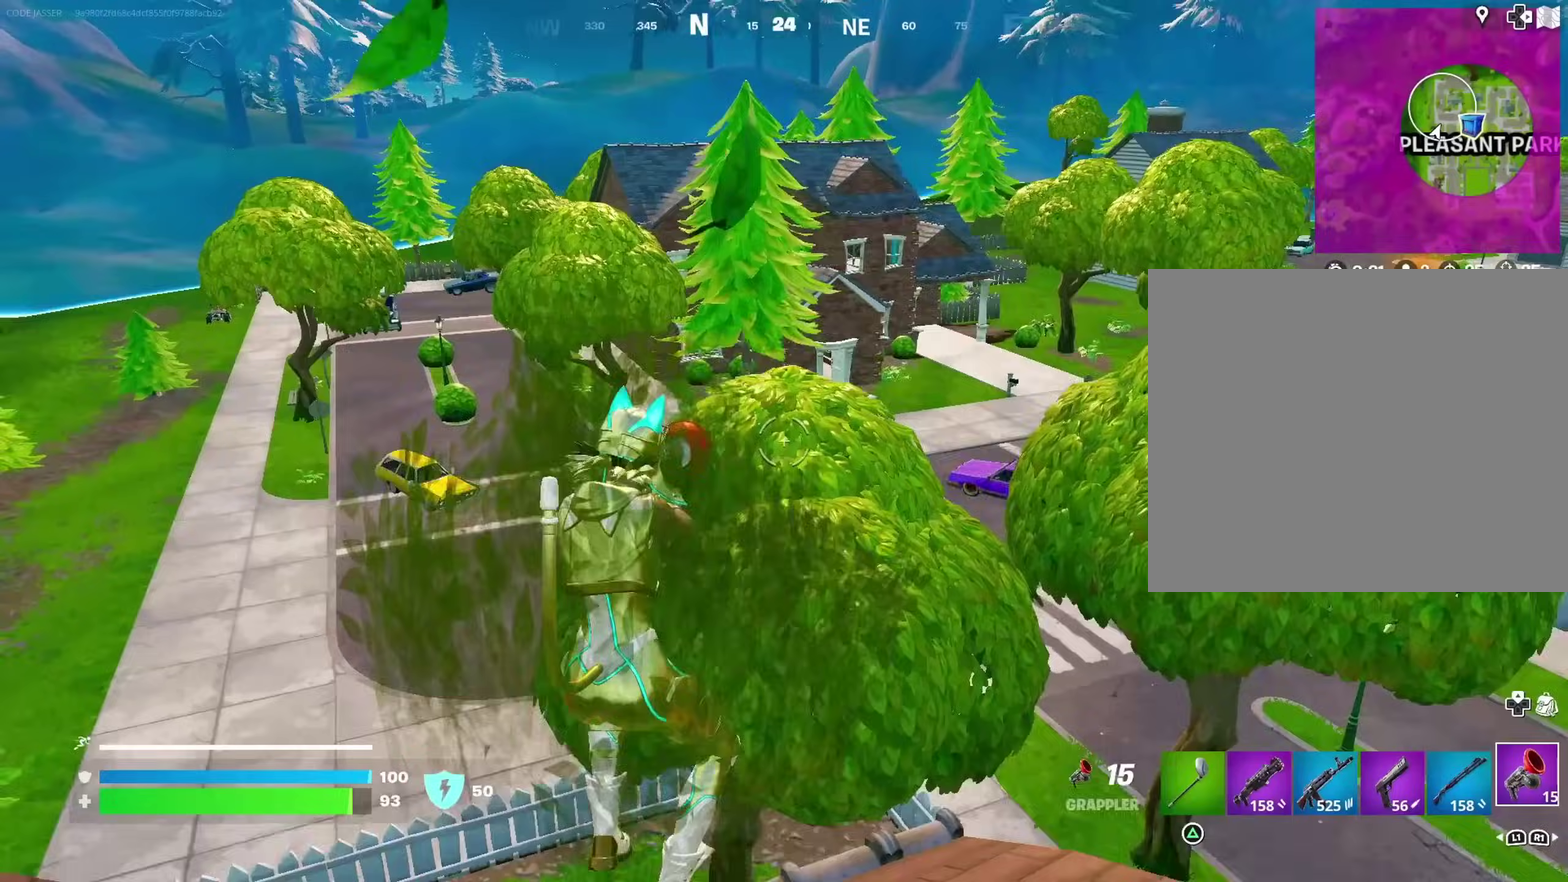
{"dt_ms": 700, "buttons": [], "left_stick": "center", "right_stick": "center"}
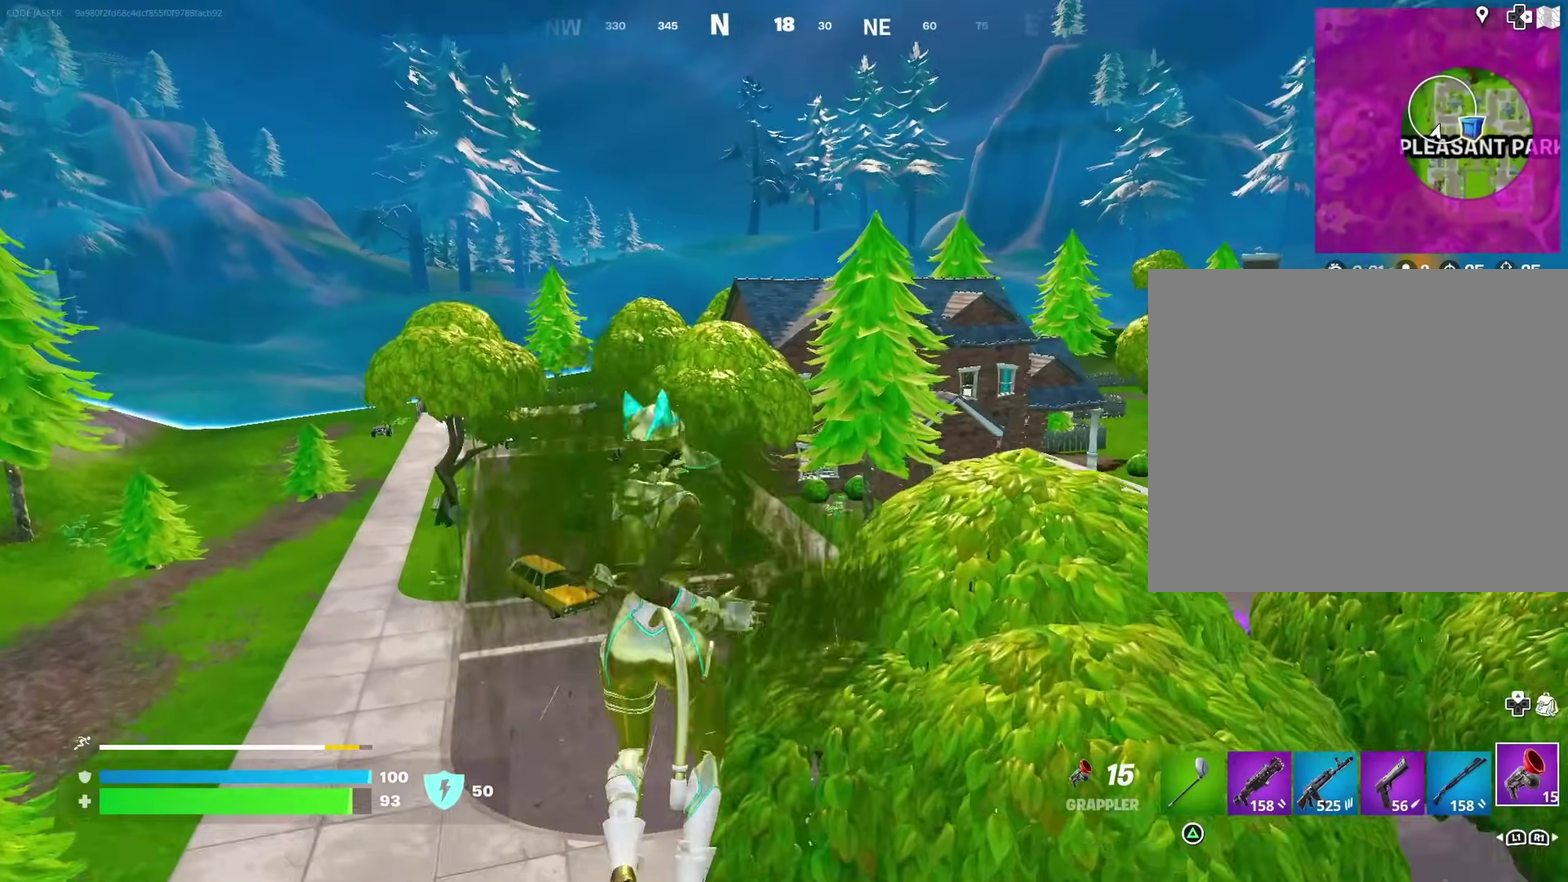
{"dt_ms": 300, "buttons": [], "left_stick": "up-left", "right_stick": "center", "events": [[100, "left_stick", "up-left"]]}
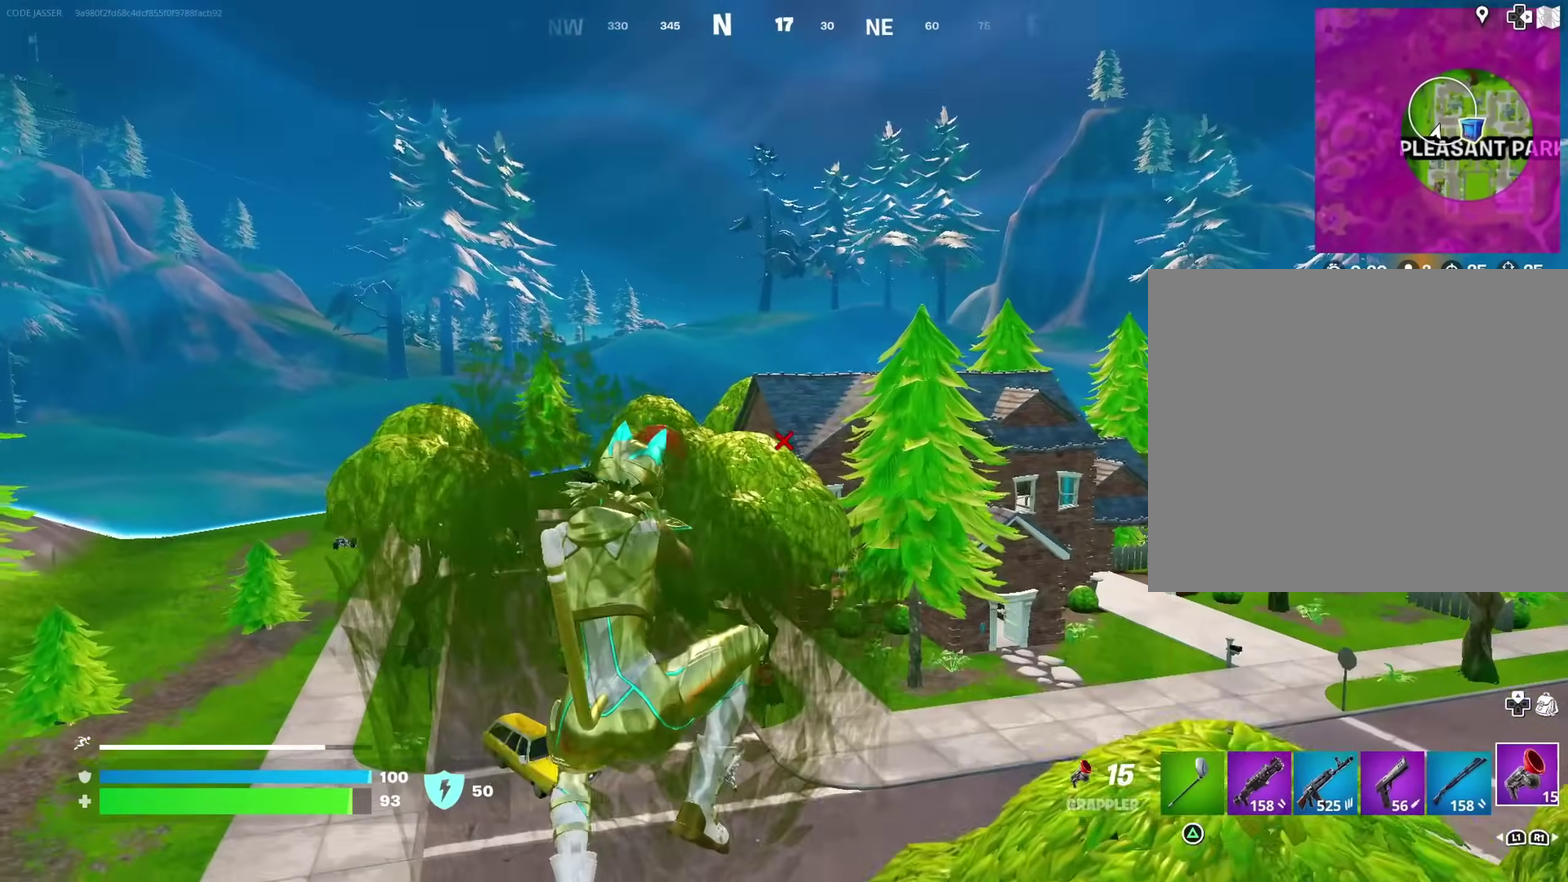
{"dt_ms": 600, "buttons": [], "left_stick": "up", "right_stick": "center", "events": [[117, "R2", "down"], [167, "R2", "up"], [333, "left_stick", "up"]]}
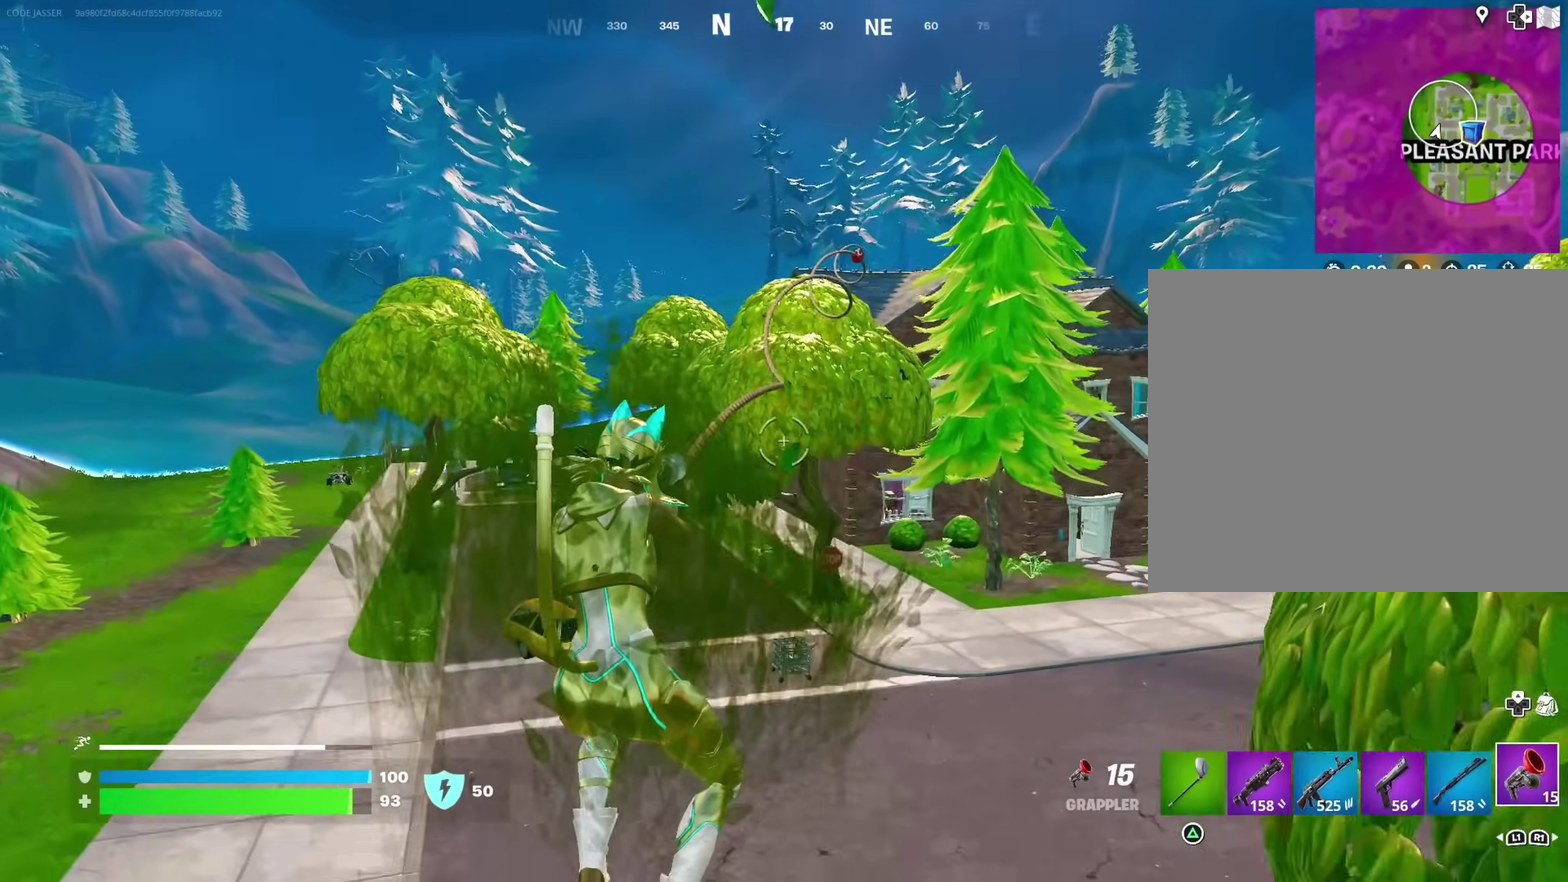
{"dt_ms": 400, "buttons": [], "left_stick": "up-left", "right_stick": "down-right", "events": [[67, "left_stick", "up-left"], [383, "right_stick", "down-right"]]}
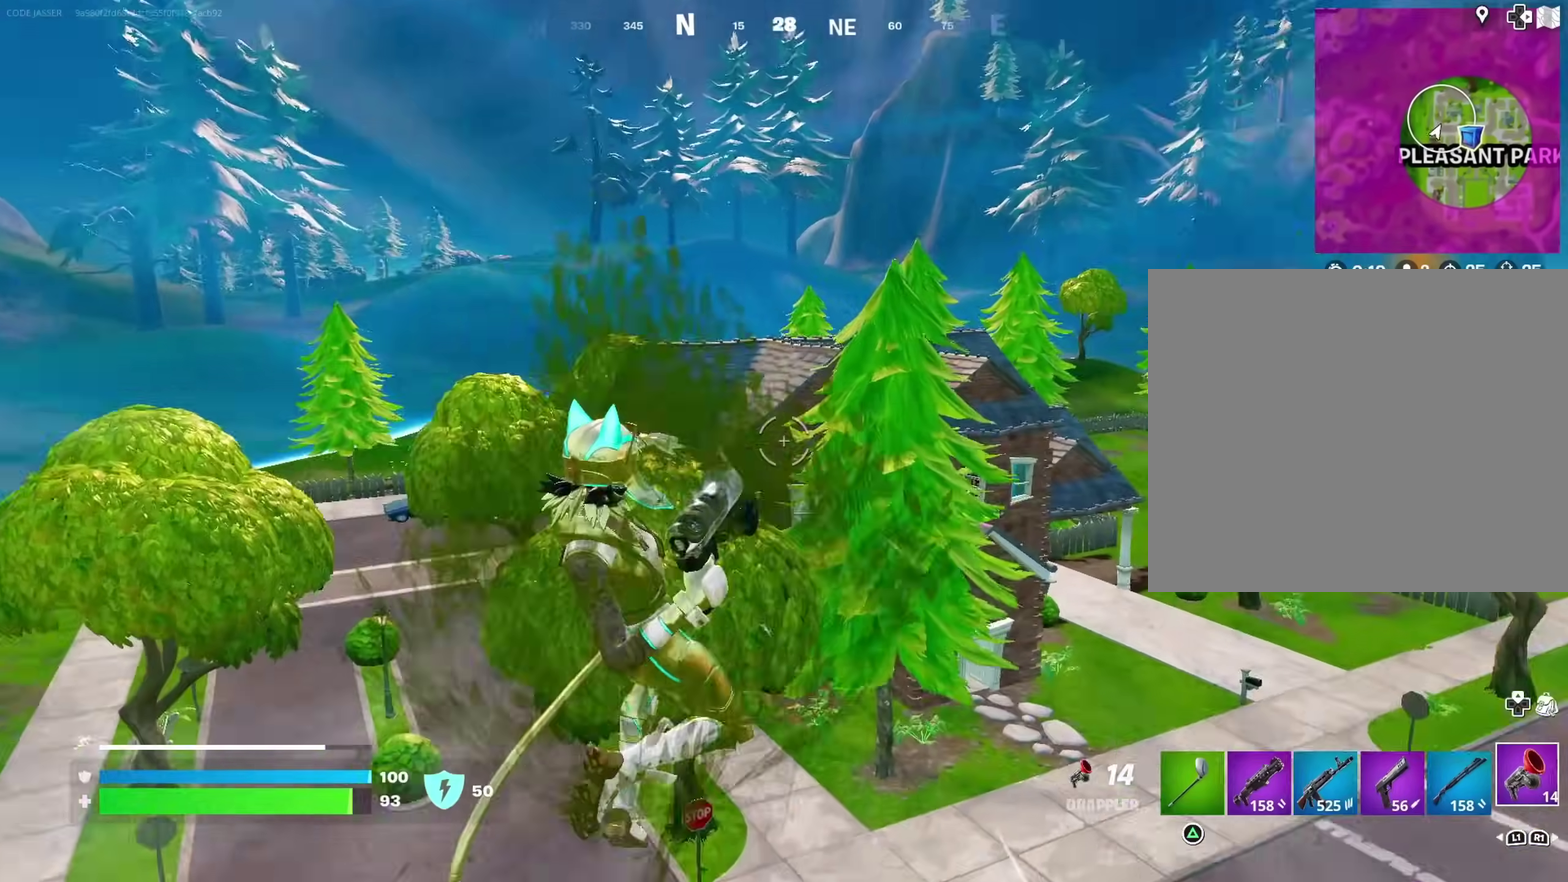
{"dt_ms": 600, "buttons": [], "left_stick": "down", "right_stick": "center", "events": [[33, "left_stick", "up"], [83, "right_stick", "center"], [250, "right_stick", "down"], [333, "right_stick", "center"], [400, "left_stick", "up-left"], [467, "left_stick", "center"], [533, "left_stick", "down-right"], [583, "left_stick", "down"]]}
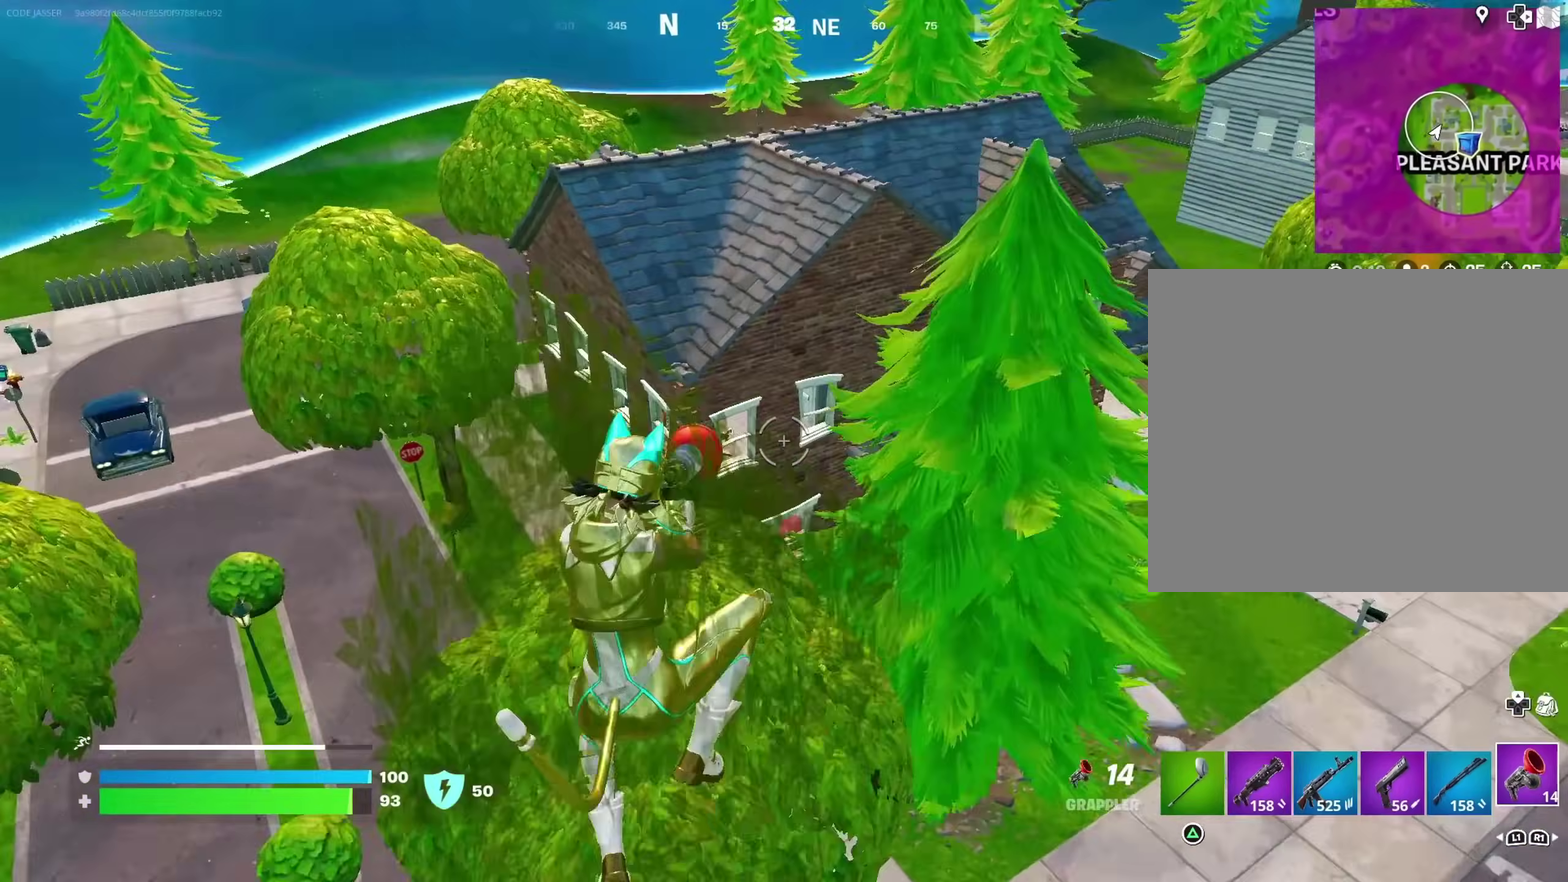
{"dt_ms": 400, "buttons": [], "left_stick": "right", "right_stick": "down"}
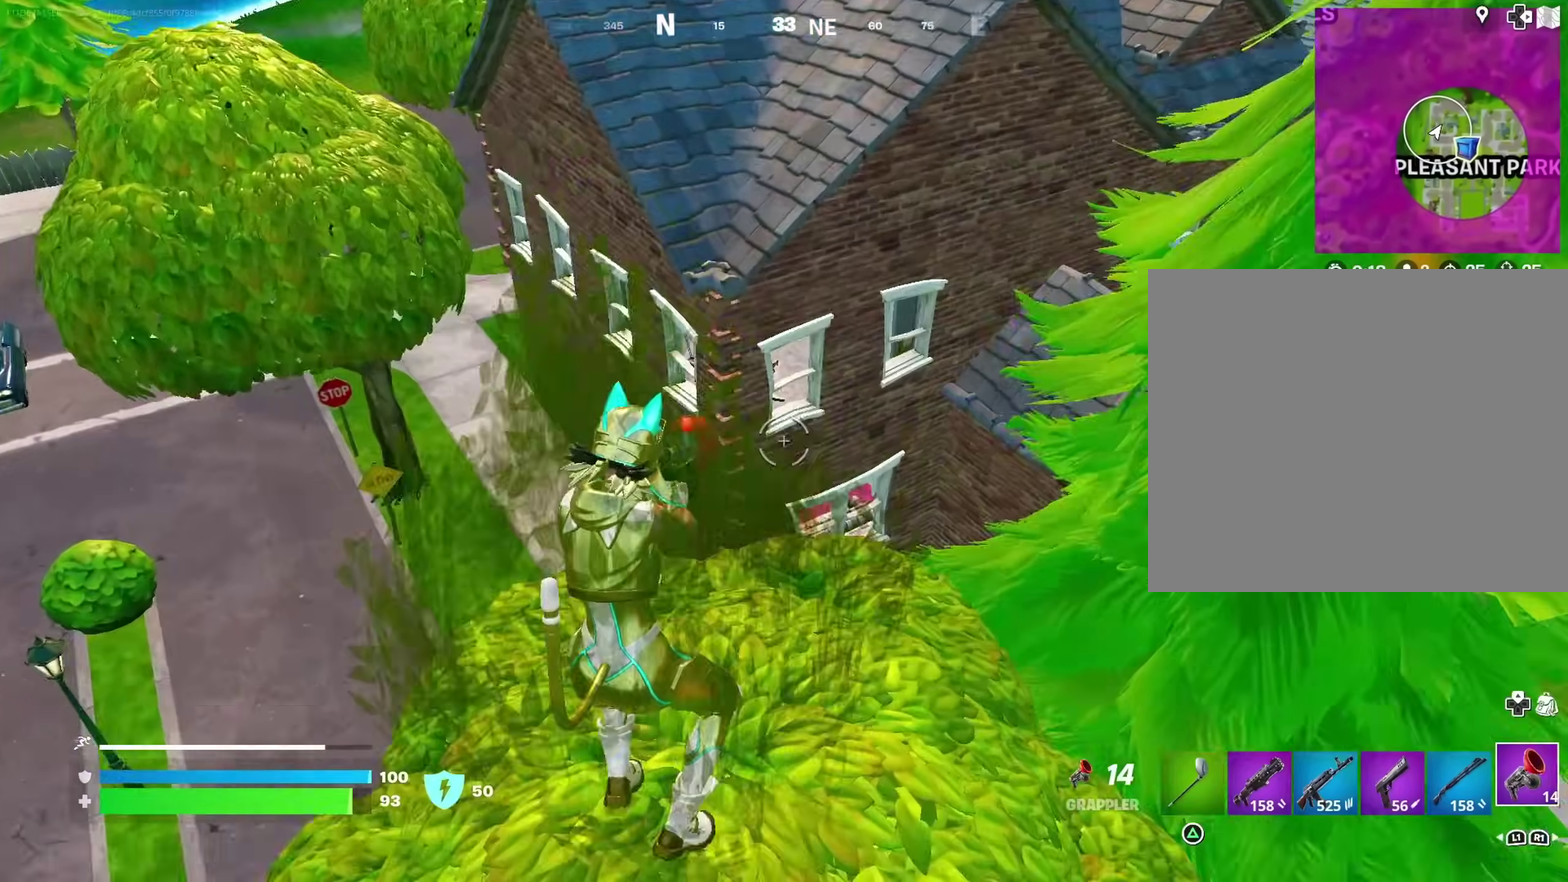
{"dt_ms": 500, "buttons": [], "left_stick": "up-left", "right_stick": "center"}
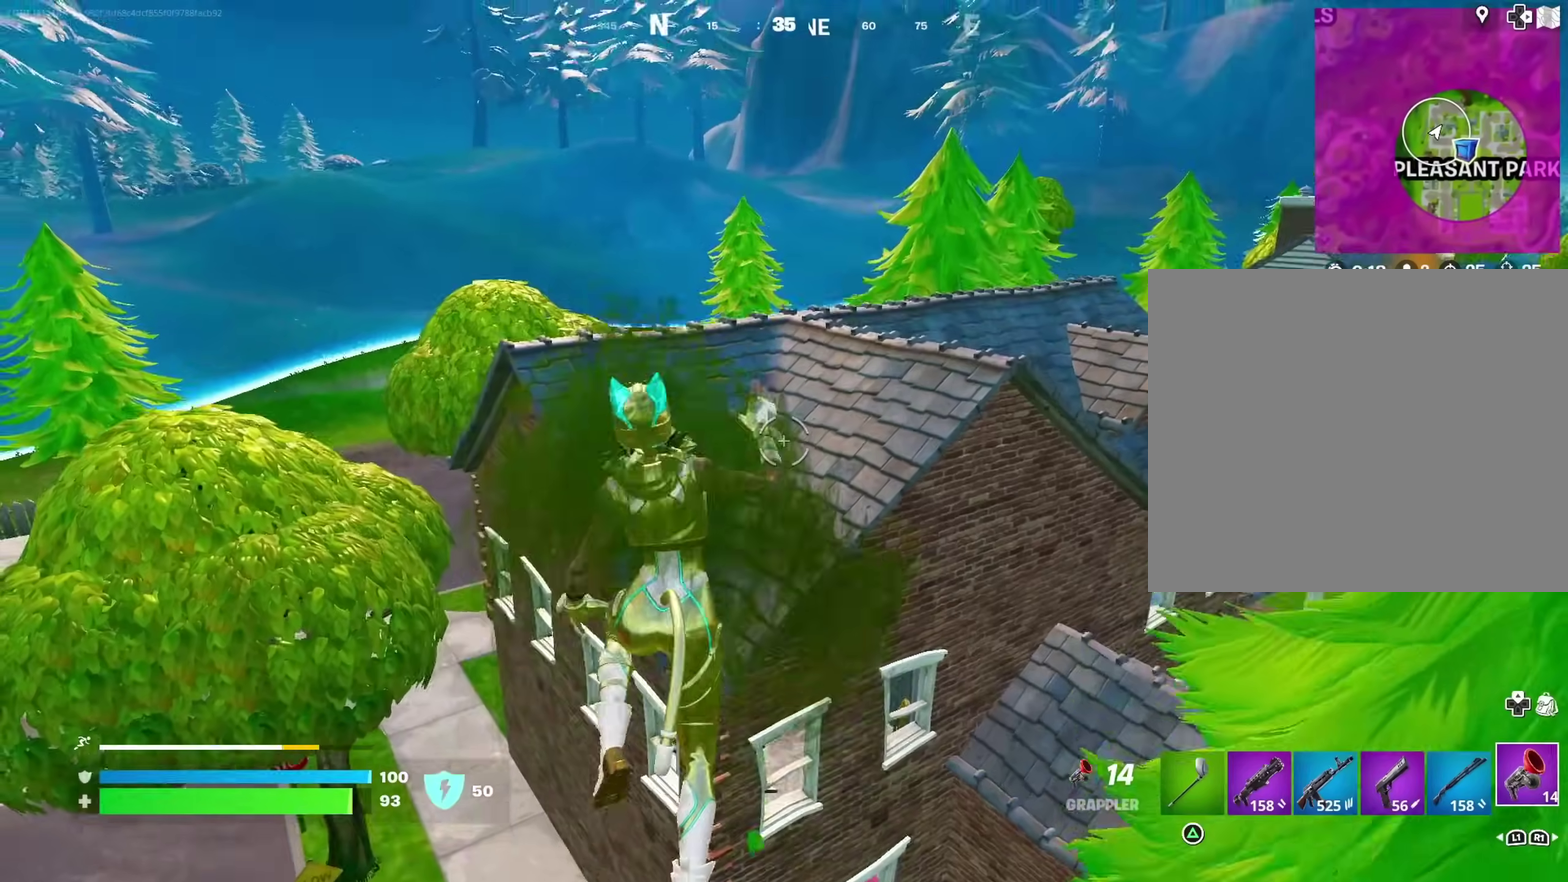
{"dt_ms": 500, "buttons": [], "left_stick": "up", "right_stick": "center", "events": [[50, "right_stick", "down"], [83, "left_stick", "up"], [150, "right_stick", "center"]]}